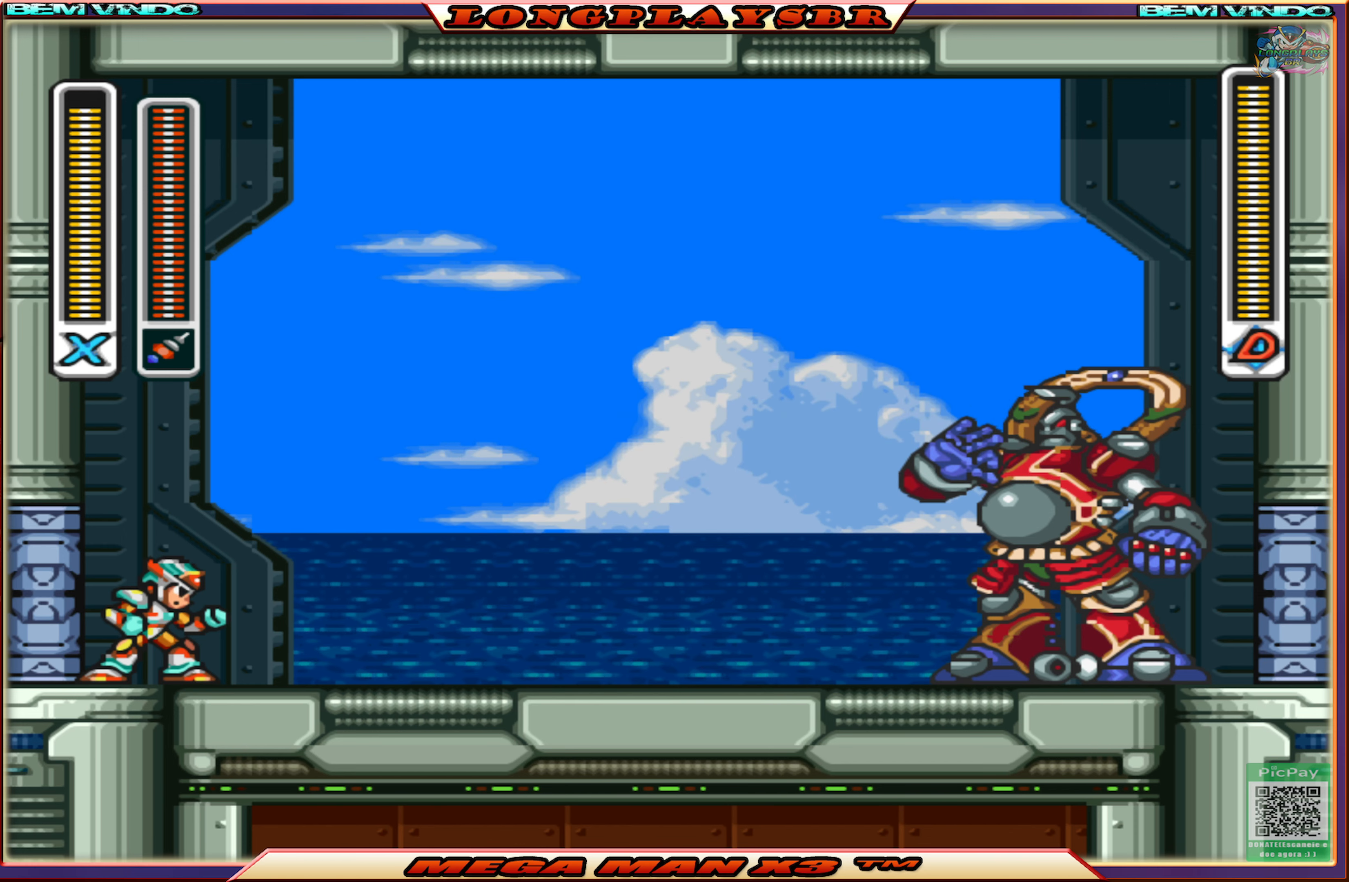
Gameplay with a controller (PlayStation layout); each line is a JSON object with the inputs held at the frame after it. "events" lists button and stick changes between this image and that frame as [ms after this image, input, new state], when the widget could be followed in between.
{"buttons": [], "left_stick": "center", "right_stick": "center", "events": [[400, "DPAD_LEFT", "up"]]}
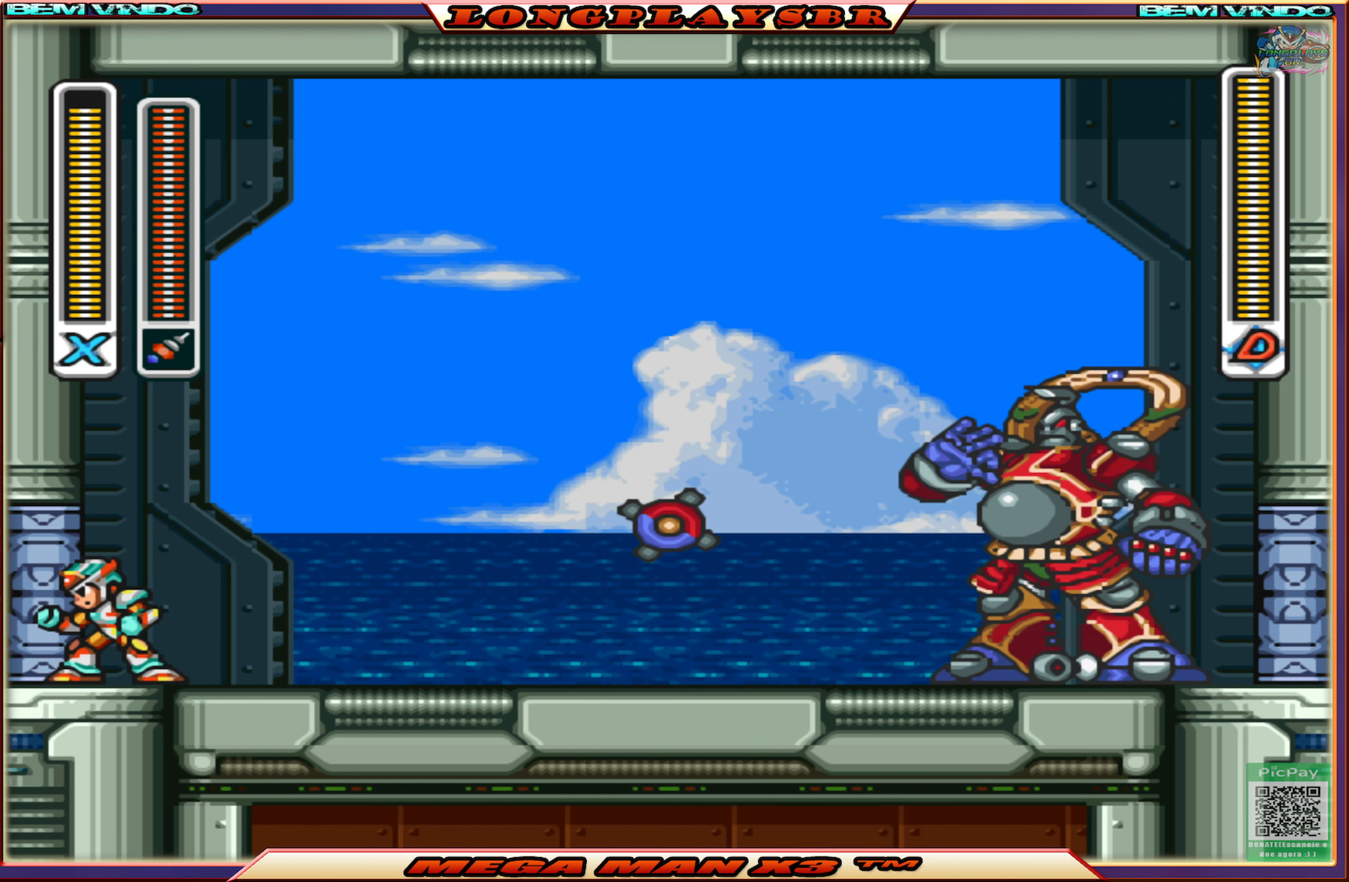
{"buttons": ["CROSS", "DPAD_LEFT"], "left_stick": "center", "right_stick": "center", "events": [[33, "CIRCLE", "down"], [67, "CROSS", "down"], [83, "DPAD_LEFT", "down"], [300, "CROSS", "up"], [317, "CIRCLE", "up"], [383, "CROSS", "down"]]}
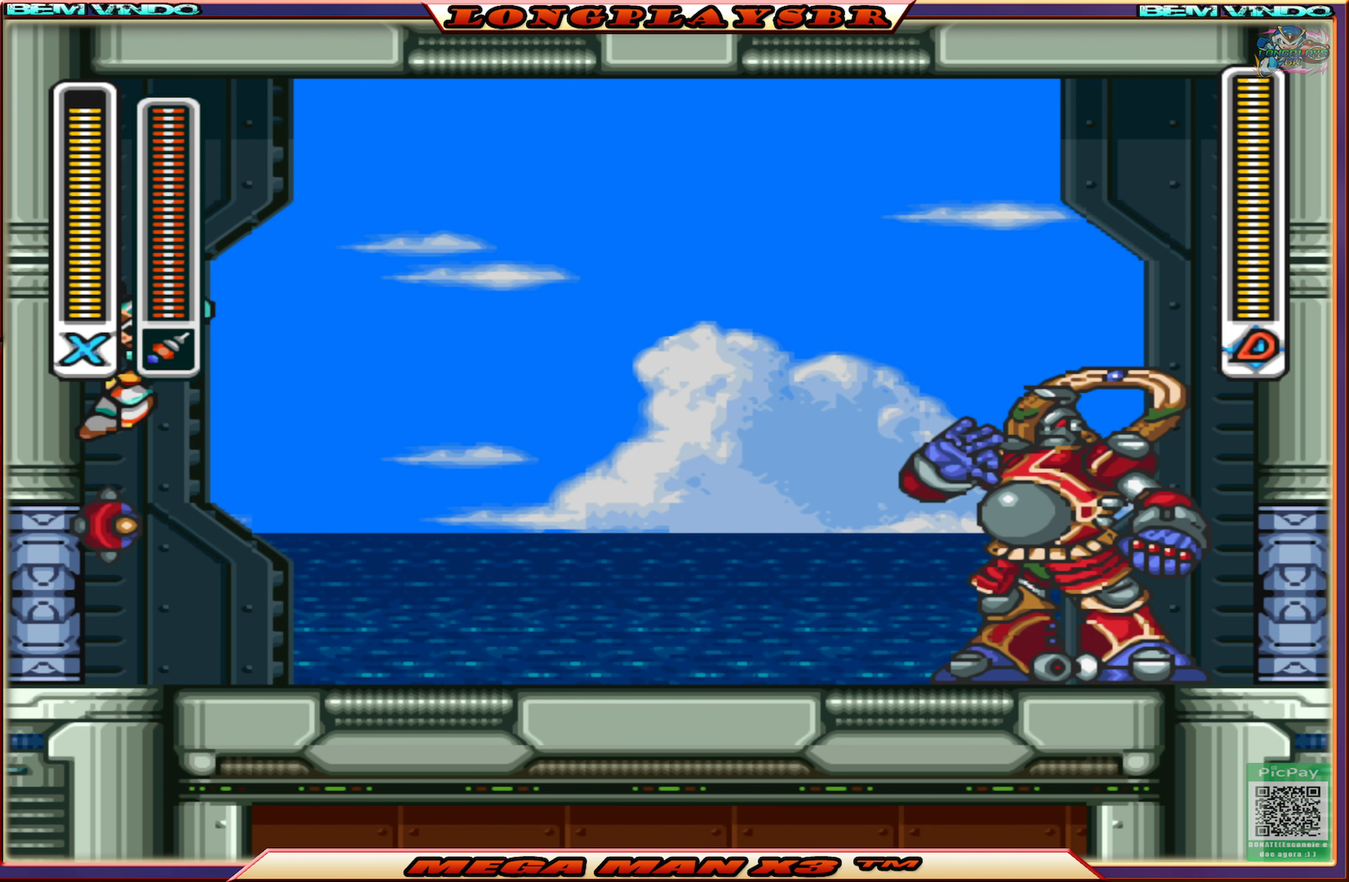
{"buttons": ["DPAD_LEFT"], "left_stick": "center", "right_stick": "center", "events": [[167, "CROSS", "up"]]}
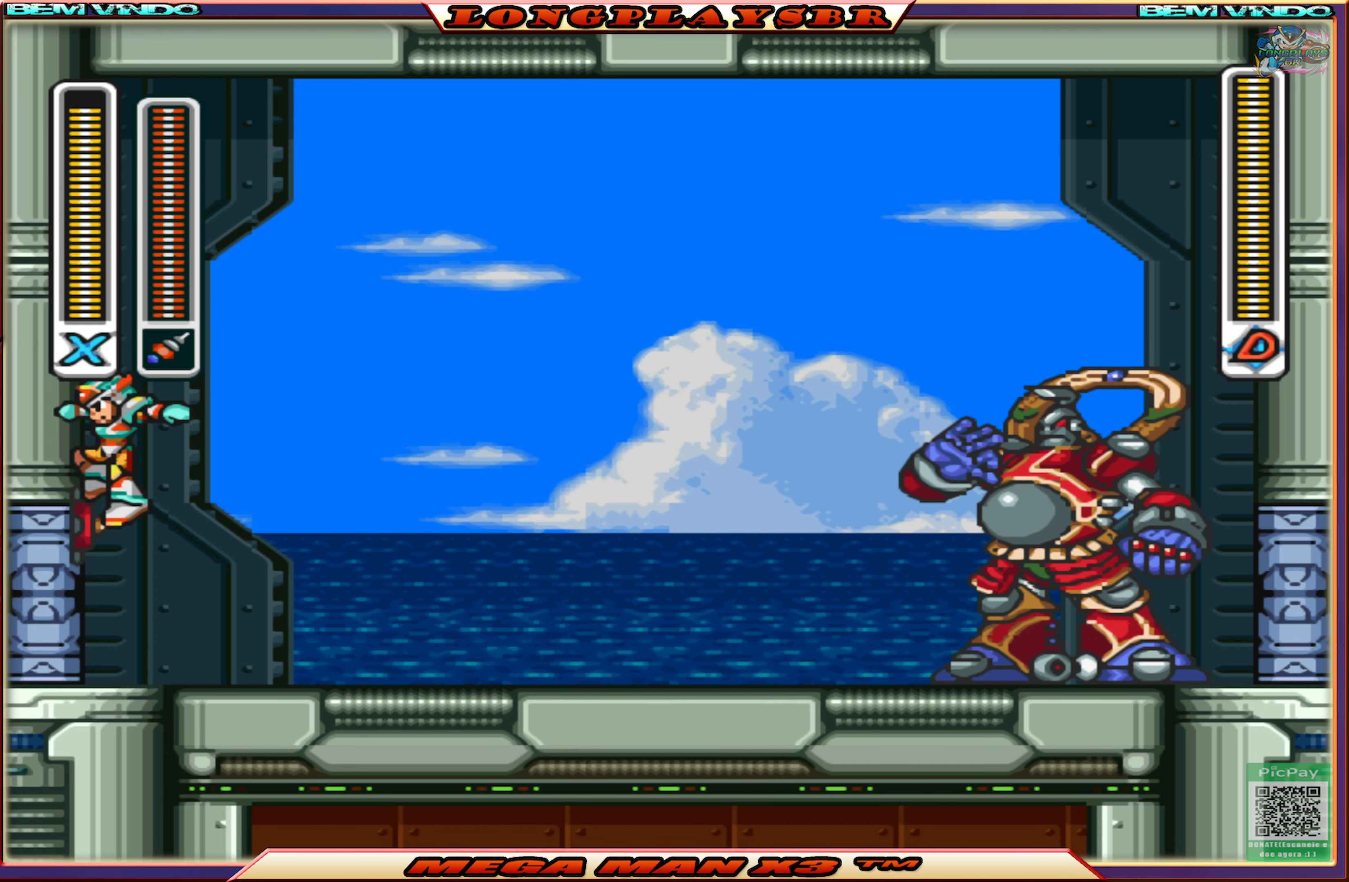
{"buttons": ["DPAD_LEFT"], "left_stick": "center", "right_stick": "center", "events": [[100, "CIRCLE", "down"], [100, "CROSS", "down"], [383, "CIRCLE", "up"], [417, "CROSS", "up"]]}
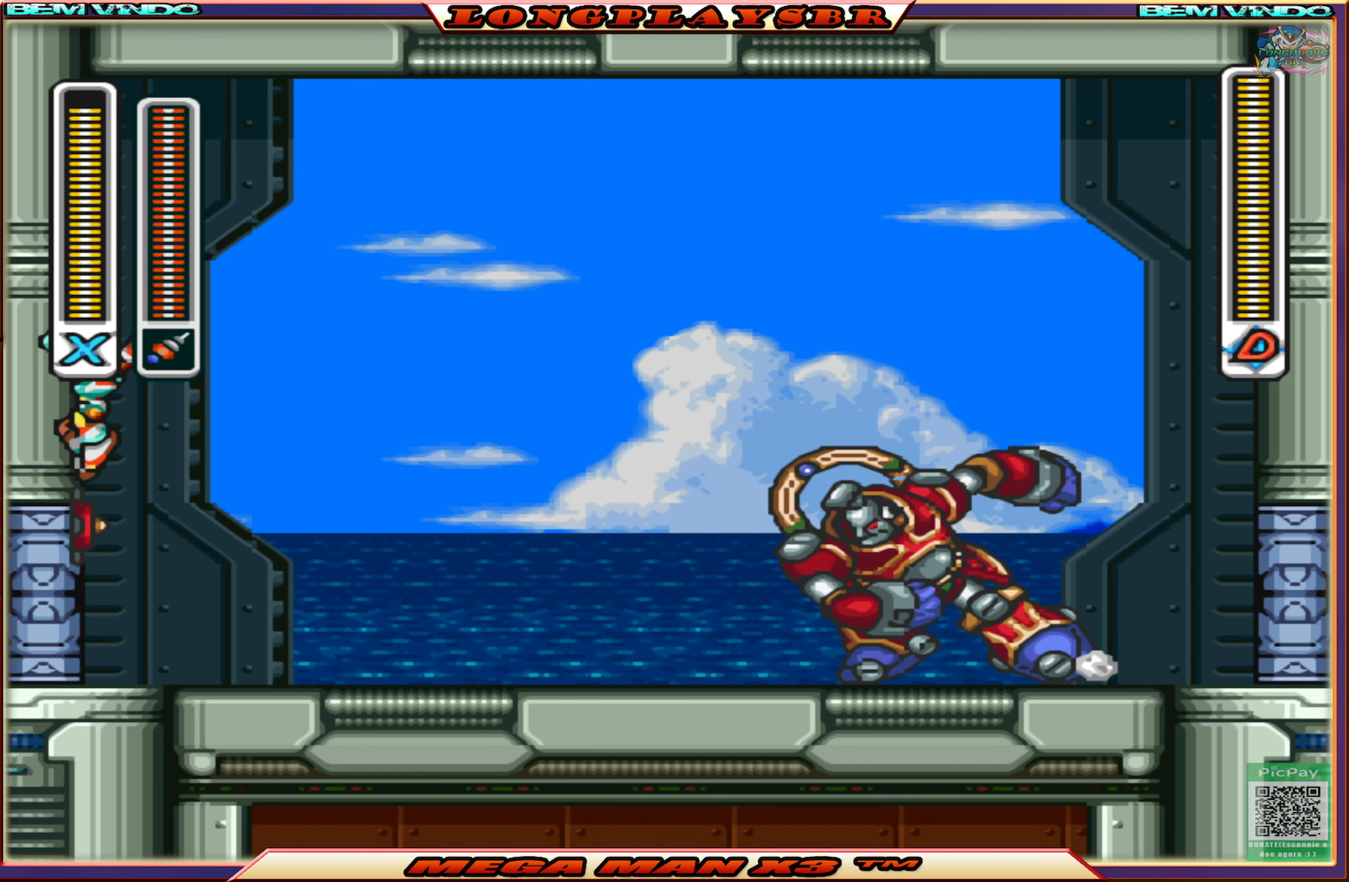
{"buttons": ["DPAD_RIGHT"], "left_stick": "center", "right_stick": "center", "events": [[117, "CIRCLE", "down"], [117, "CROSS", "down"], [167, "DPAD_UP", "down"], [183, "DPAD_LEFT", "up"], [217, "DPAD_RIGHT", "down"], [217, "DPAD_UP", "up"], [350, "CROSS", "up"], [367, "CIRCLE", "up"]]}
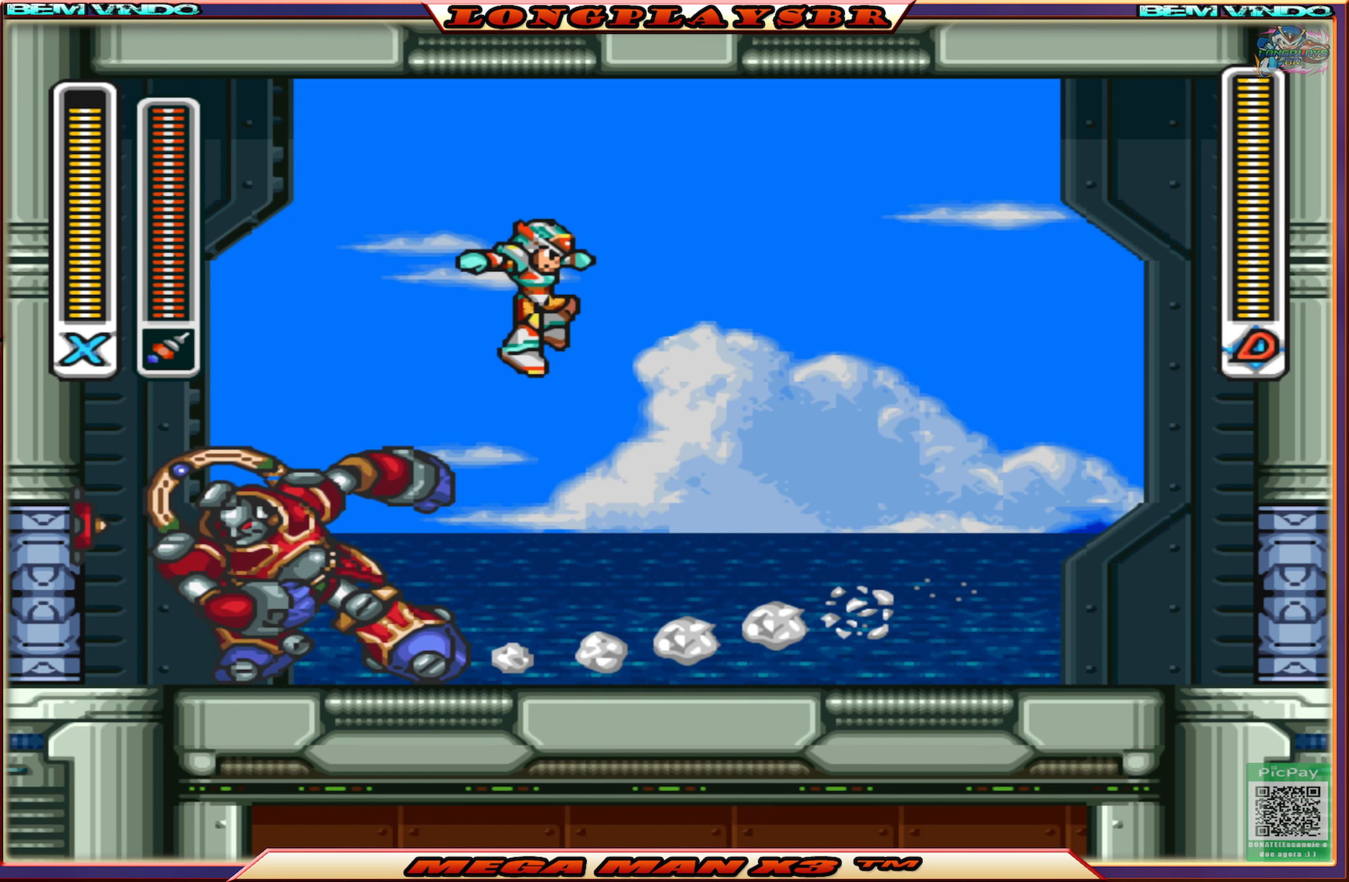
{"buttons": [], "left_stick": "center", "right_stick": "center", "events": [[133, "DPAD_RIGHT", "up"], [233, "DPAD_LEFT", "down"], [334, "SQUARE", "down"], [367, "DPAD_LEFT", "up"], [450, "SQUARE", "up"]]}
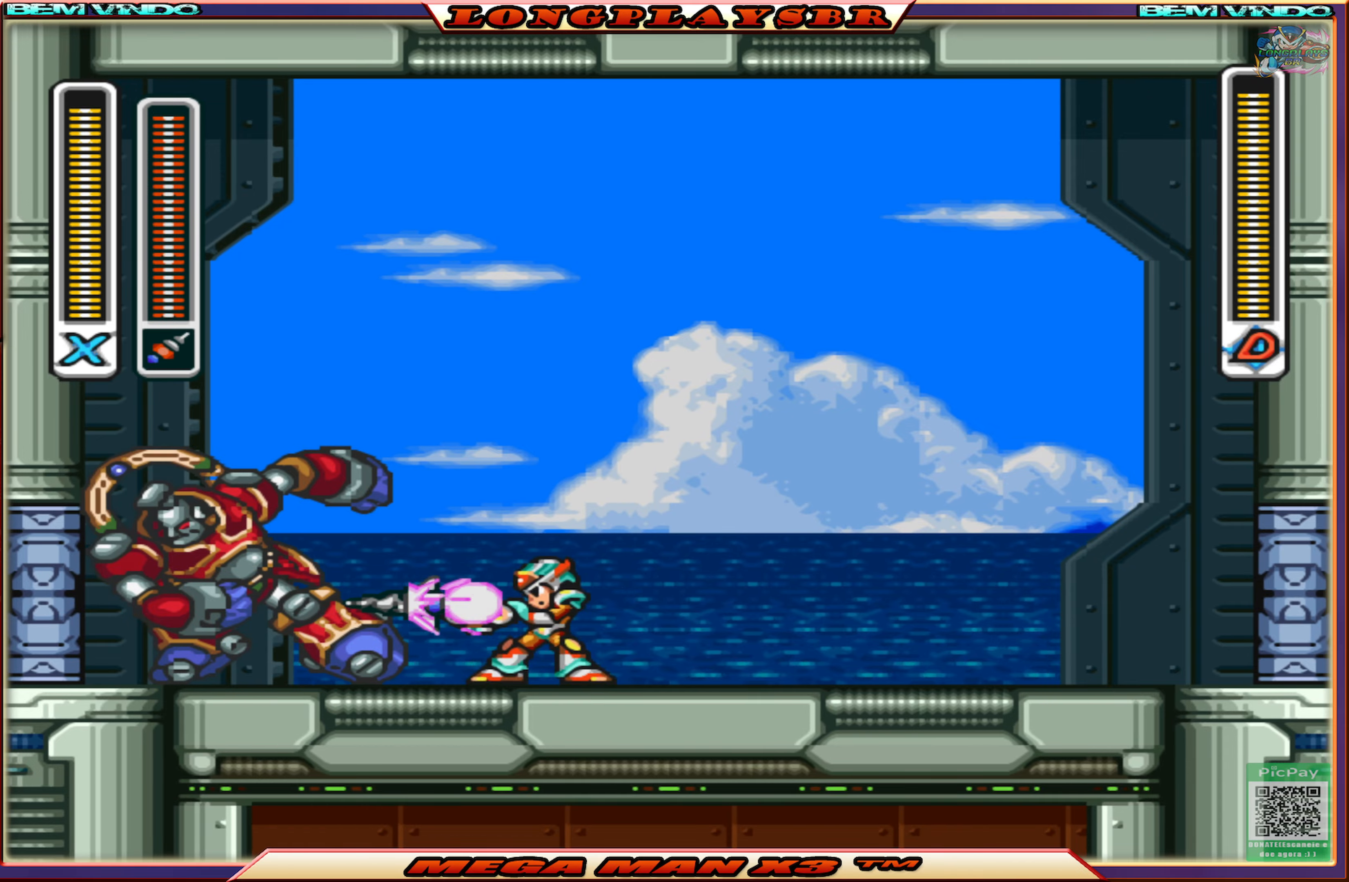
{"buttons": ["CIRCLE", "DPAD_RIGHT"], "left_stick": "center", "right_stick": "center", "events": [[134, "DPAD_RIGHT", "down"], [167, "CIRCLE", "down"]]}
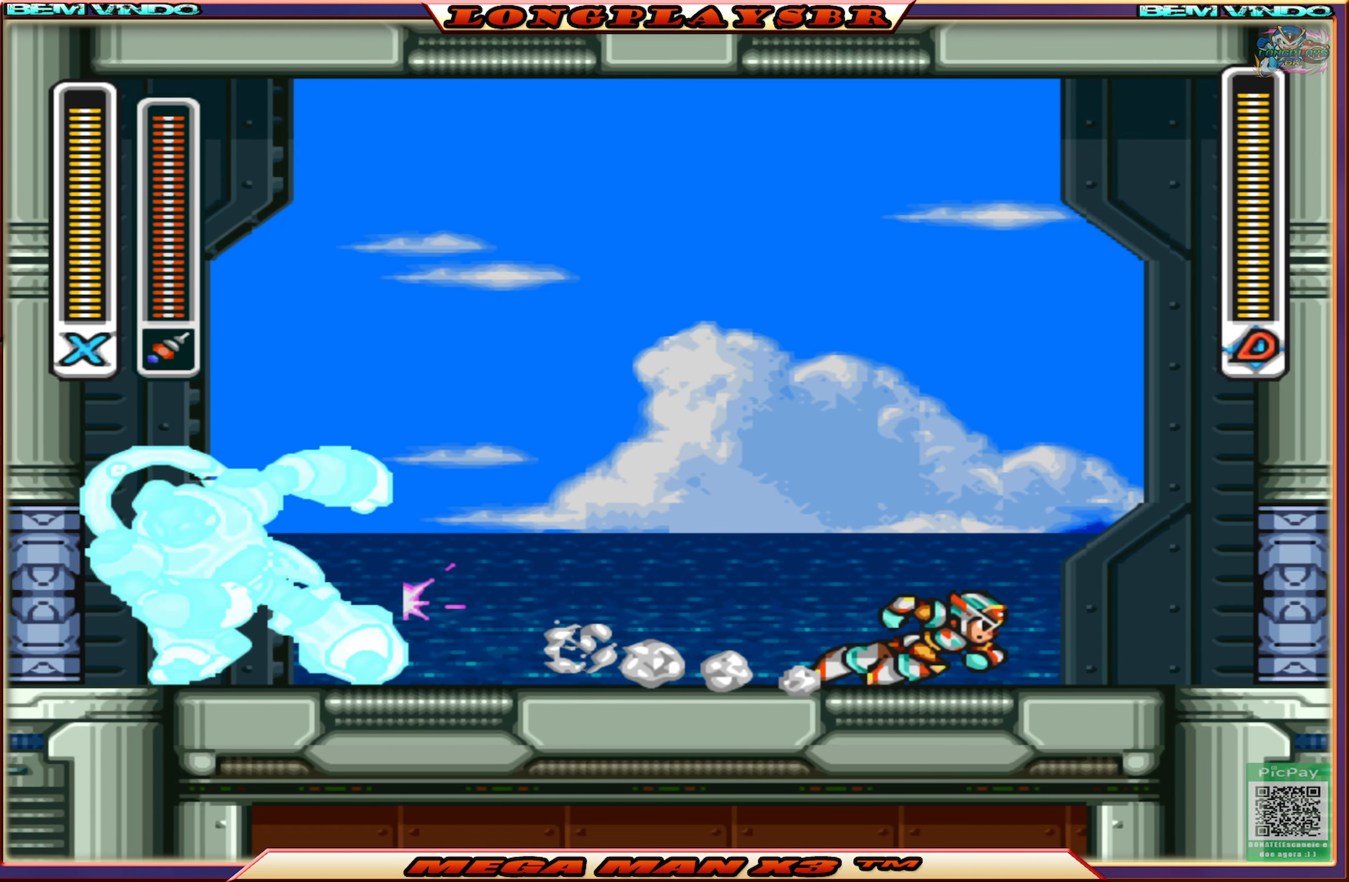
{"buttons": ["CROSS", "CIRCLE", "DPAD_RIGHT"], "left_stick": "center", "right_stick": "center", "events": [[84, "CROSS", "down"], [300, "CROSS", "up"], [334, "CIRCLE", "up"], [500, "CIRCLE", "down"], [500, "CROSS", "down"]]}
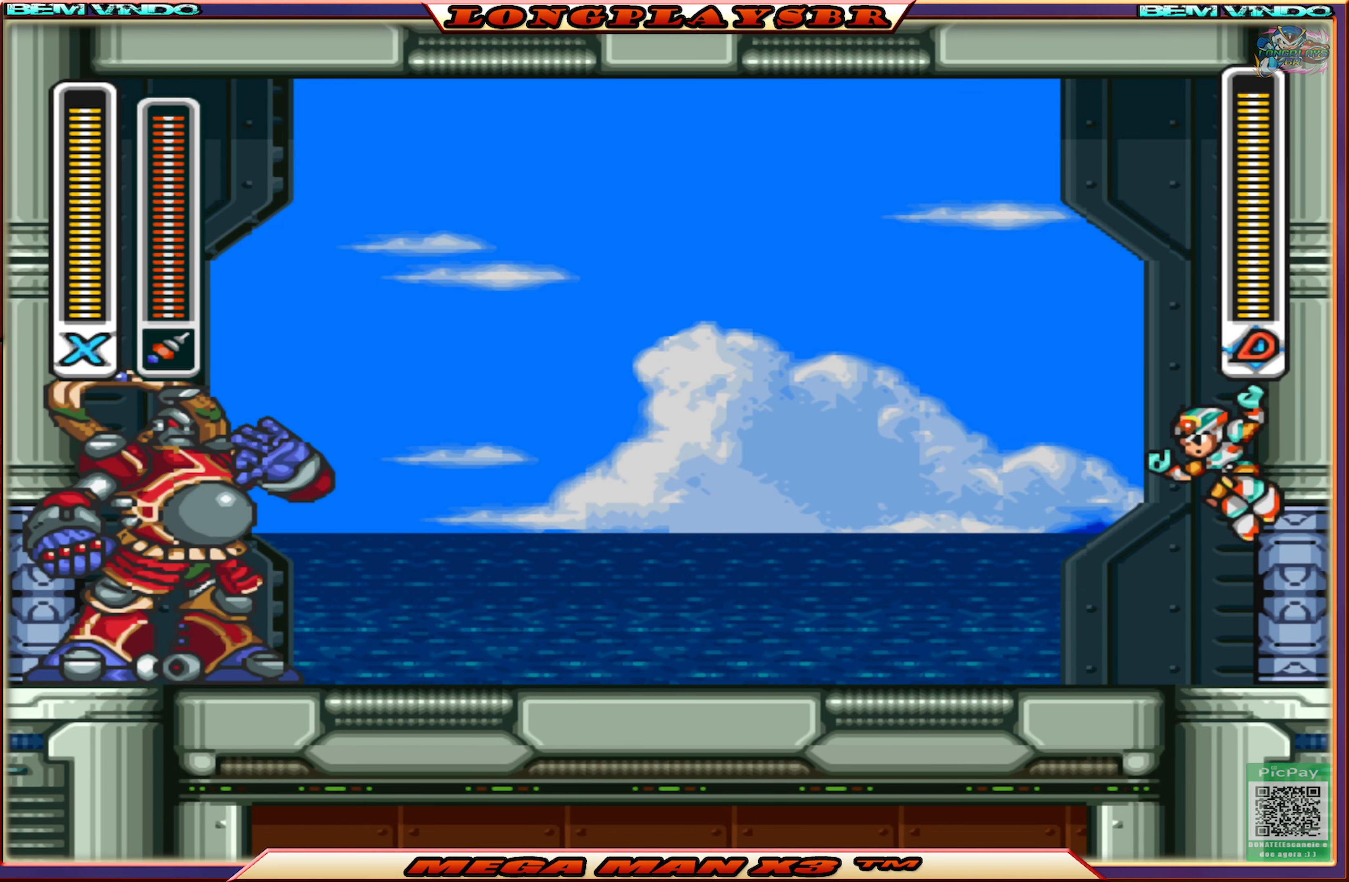
{"buttons": ["DPAD_RIGHT"], "left_stick": "center", "right_stick": "center", "events": [[217, "CROSS", "up"], [234, "CIRCLE", "up"]]}
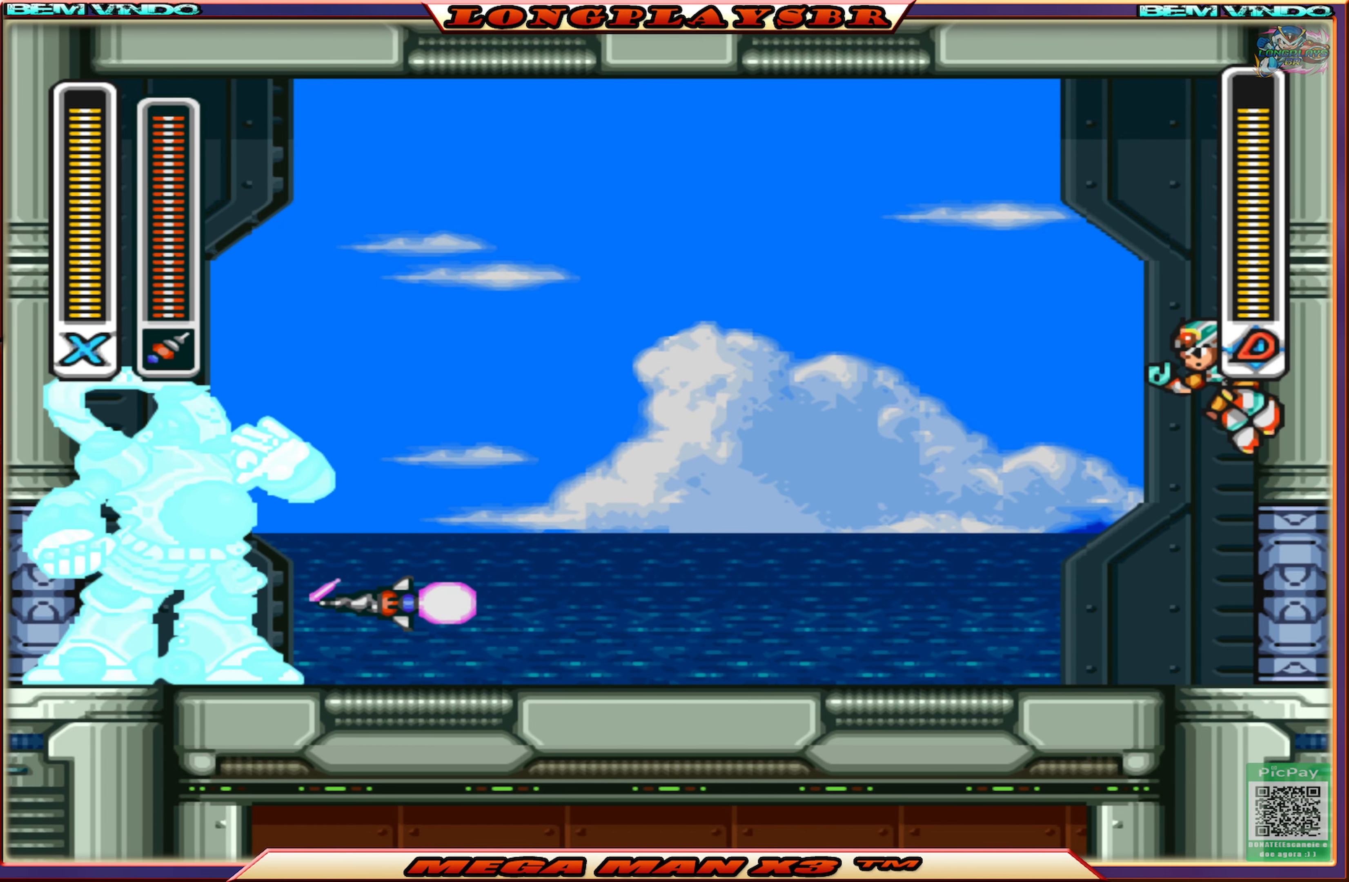
{"buttons": ["DPAD_RIGHT"], "left_stick": "center", "right_stick": "center", "events": [[84, "CIRCLE", "down"], [100, "CROSS", "down"], [284, "CIRCLE", "up"], [284, "CROSS", "up"]]}
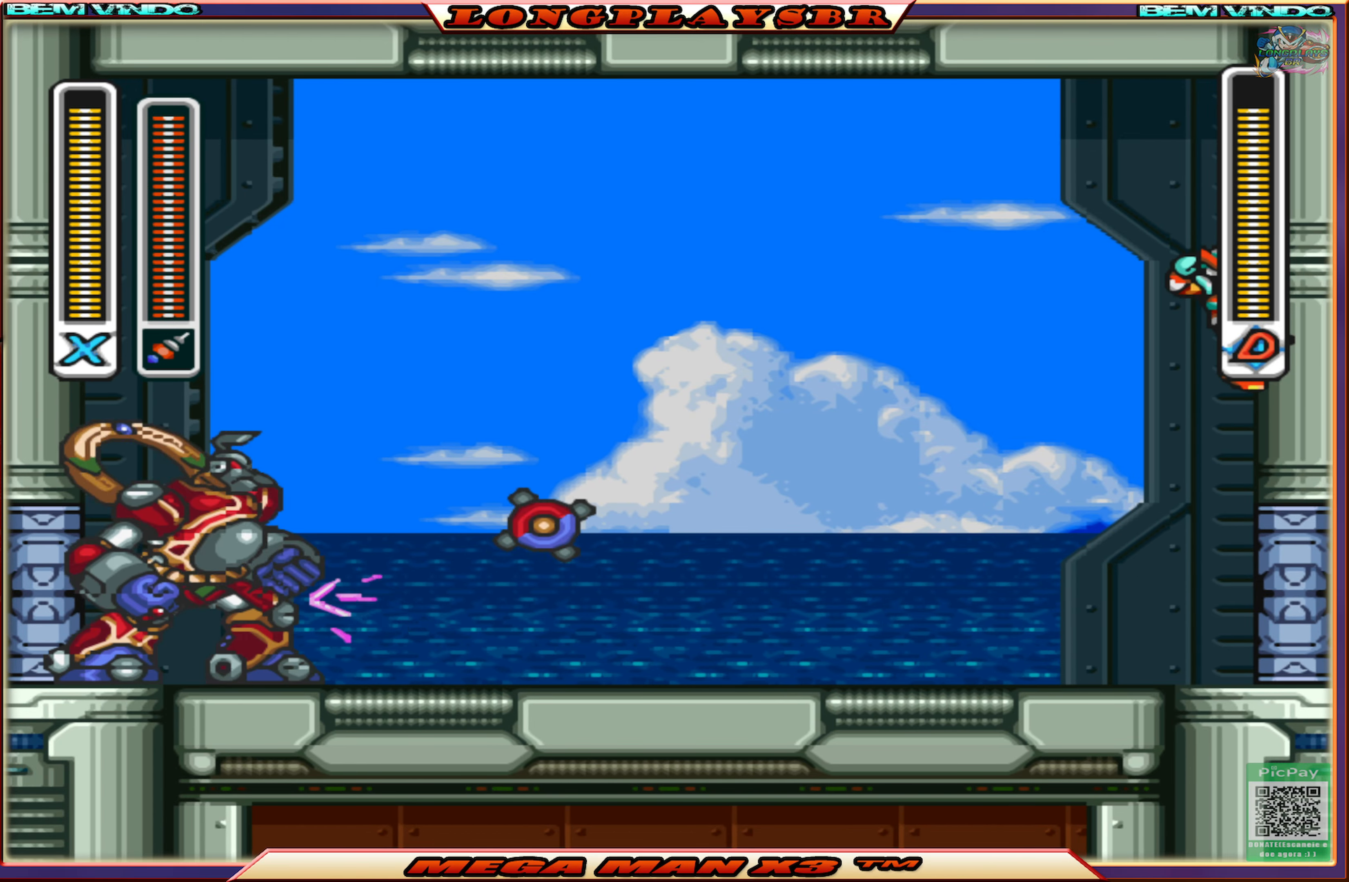
{"buttons": ["DPAD_RIGHT"], "left_stick": "center", "right_stick": "center", "events": [[150, "CIRCLE", "down"], [150, "CROSS", "down"], [300, "CROSS", "up"], [317, "CIRCLE", "up"]]}
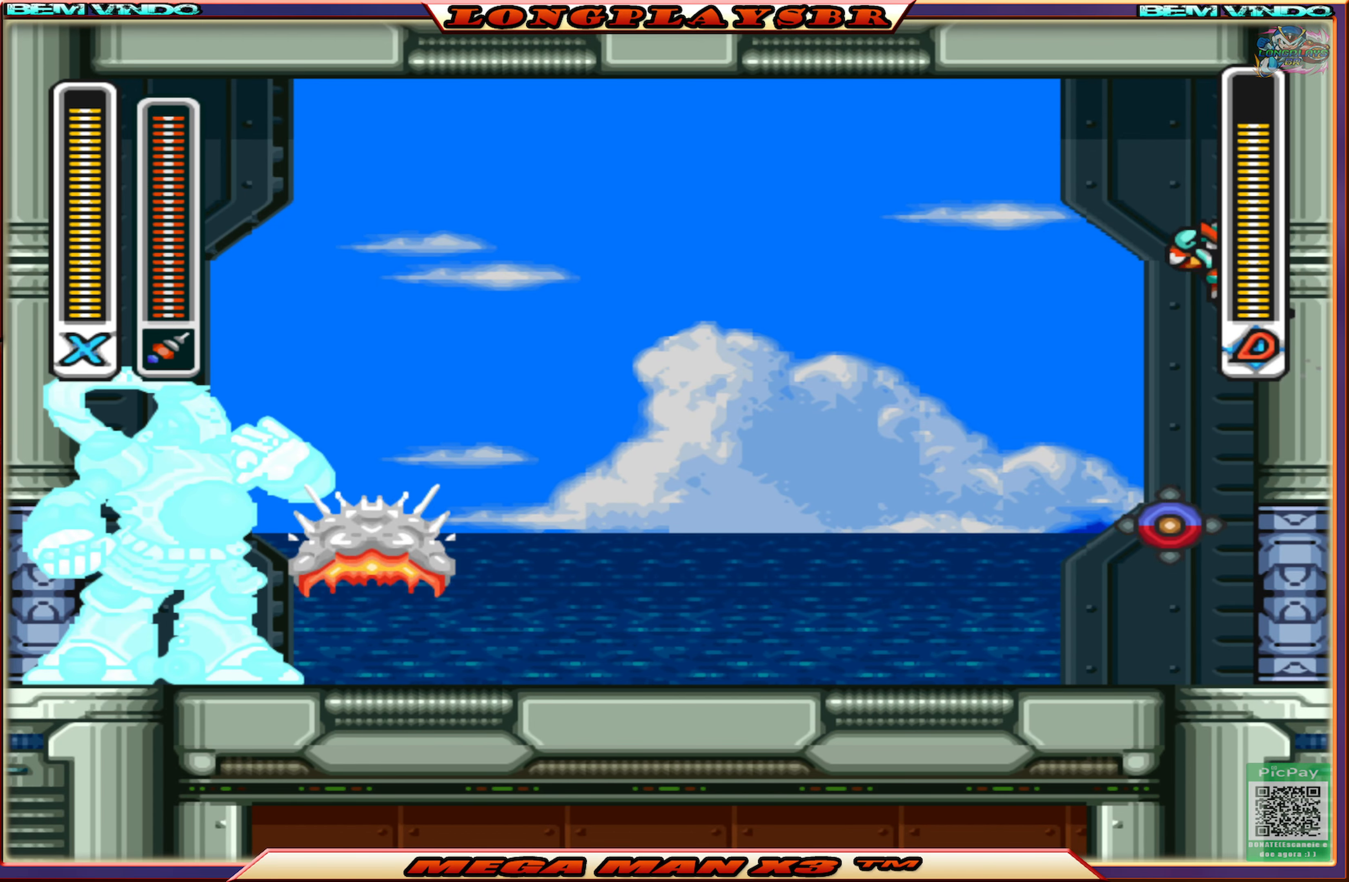
{"buttons": ["CROSS", "CIRCLE", "DPAD_RIGHT"], "left_stick": "center", "right_stick": "center", "events": [[350, "CIRCLE", "down"], [350, "CROSS", "down"]]}
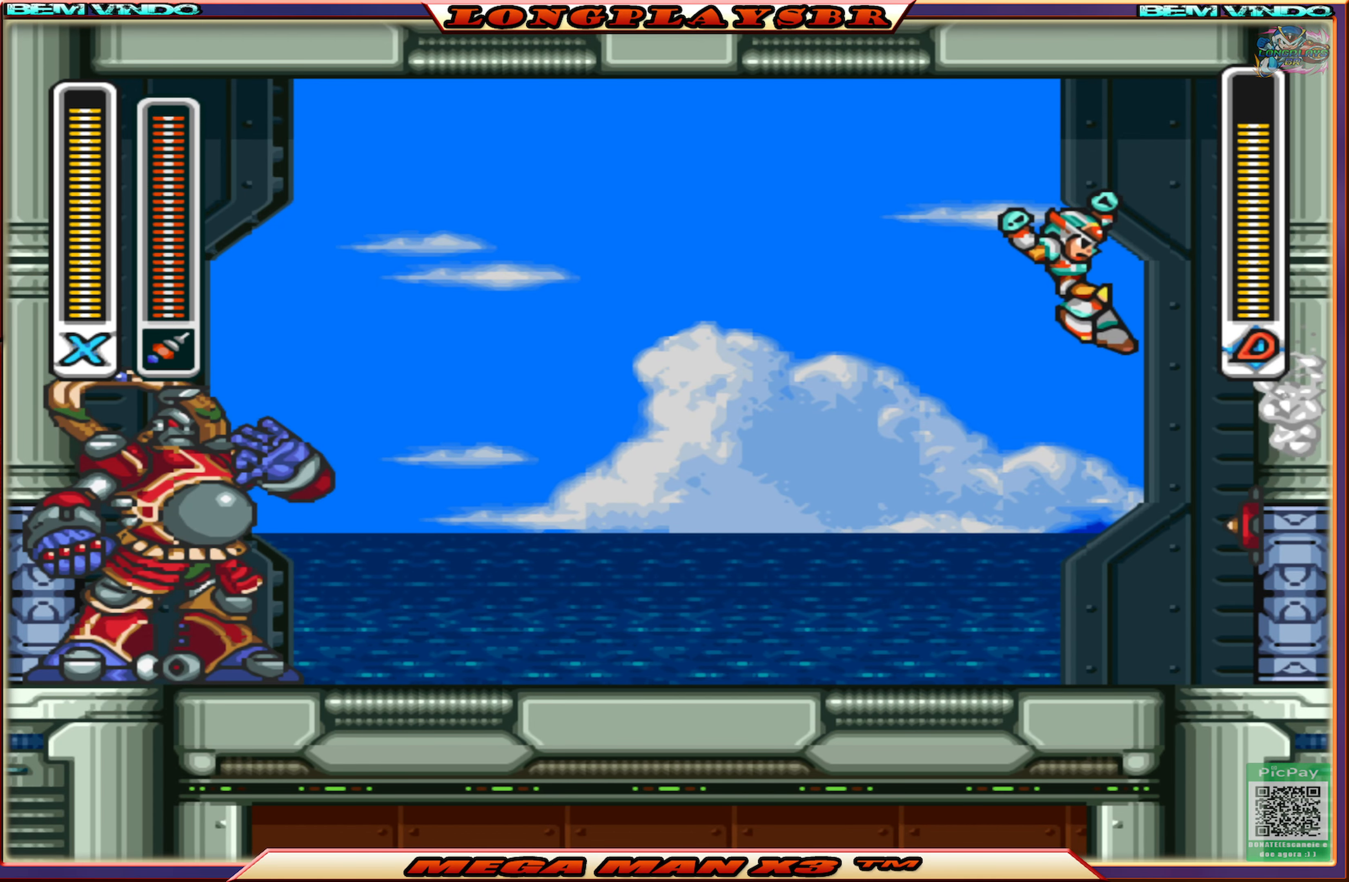
{"buttons": ["DPAD_RIGHT"], "left_stick": "center", "right_stick": "center", "events": [[67, "CIRCLE", "up"], [67, "CROSS", "up"]]}
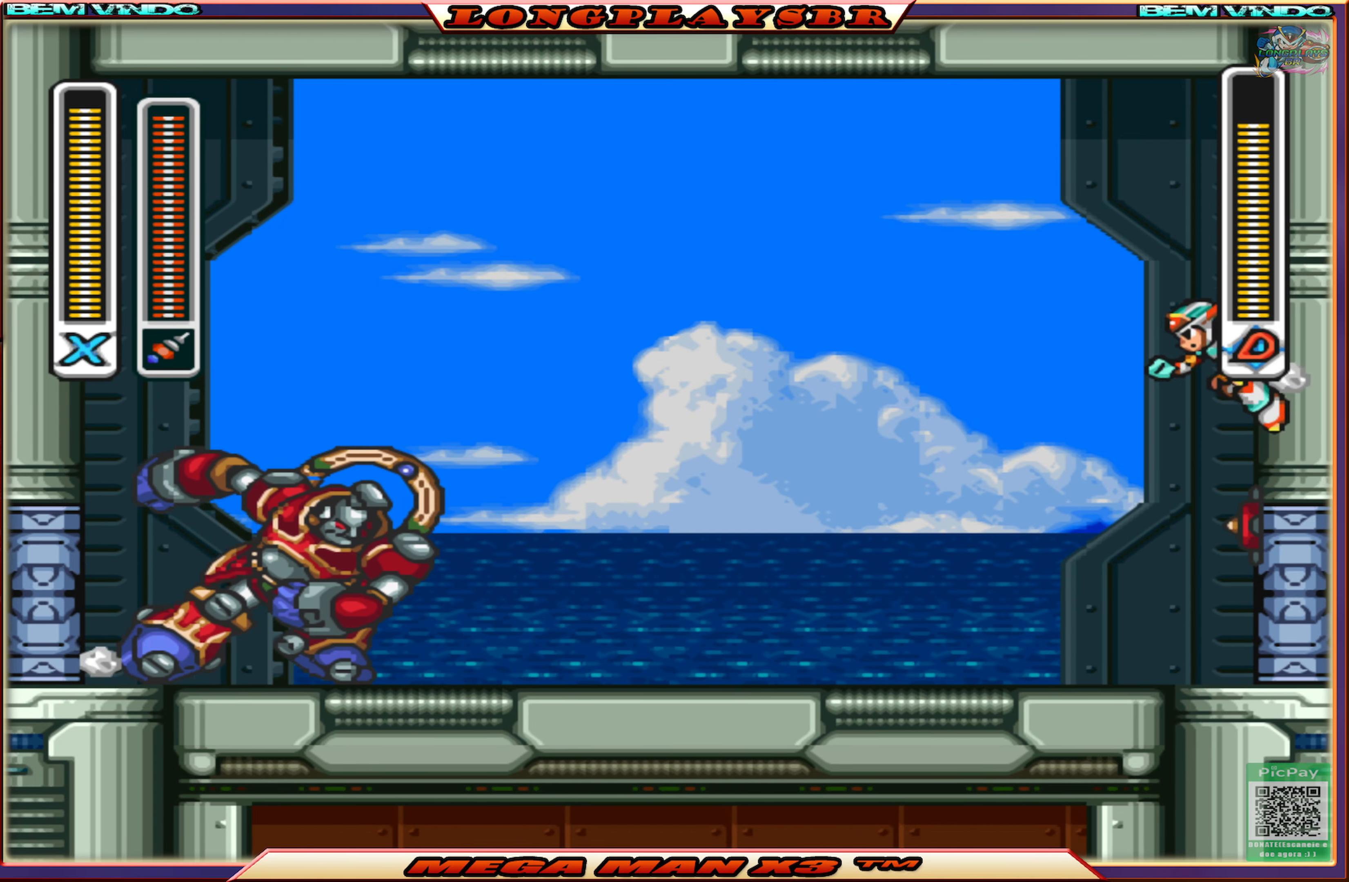
{"buttons": ["DPAD_LEFT"], "left_stick": "center", "right_stick": "center"}
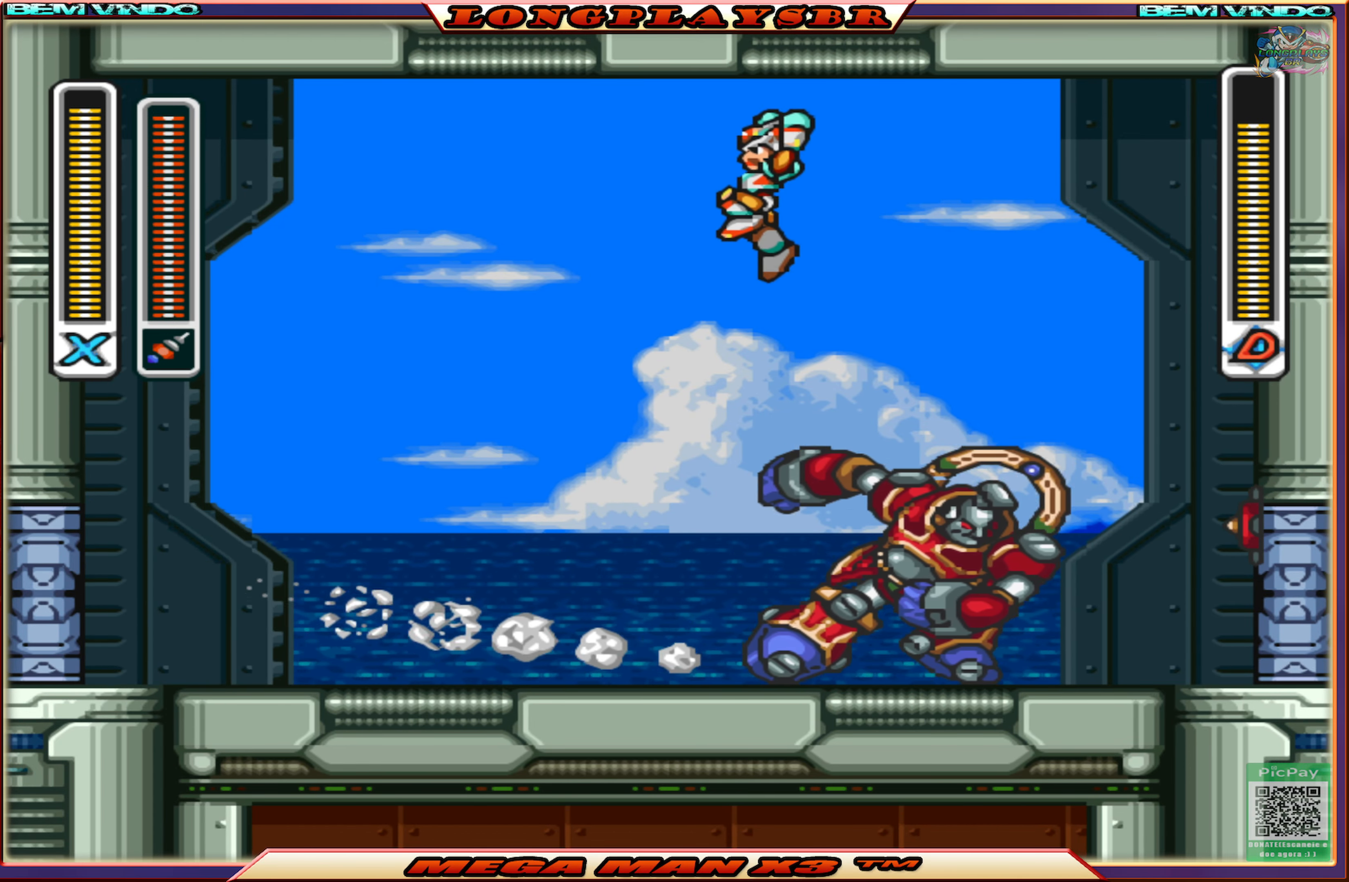
{"buttons": ["SQUARE"], "left_stick": "center", "right_stick": "center", "events": [[134, "DPAD_LEFT", "up"], [184, "DPAD_RIGHT", "down"], [300, "DPAD_RIGHT", "up"], [384, "SQUARE", "down"]]}
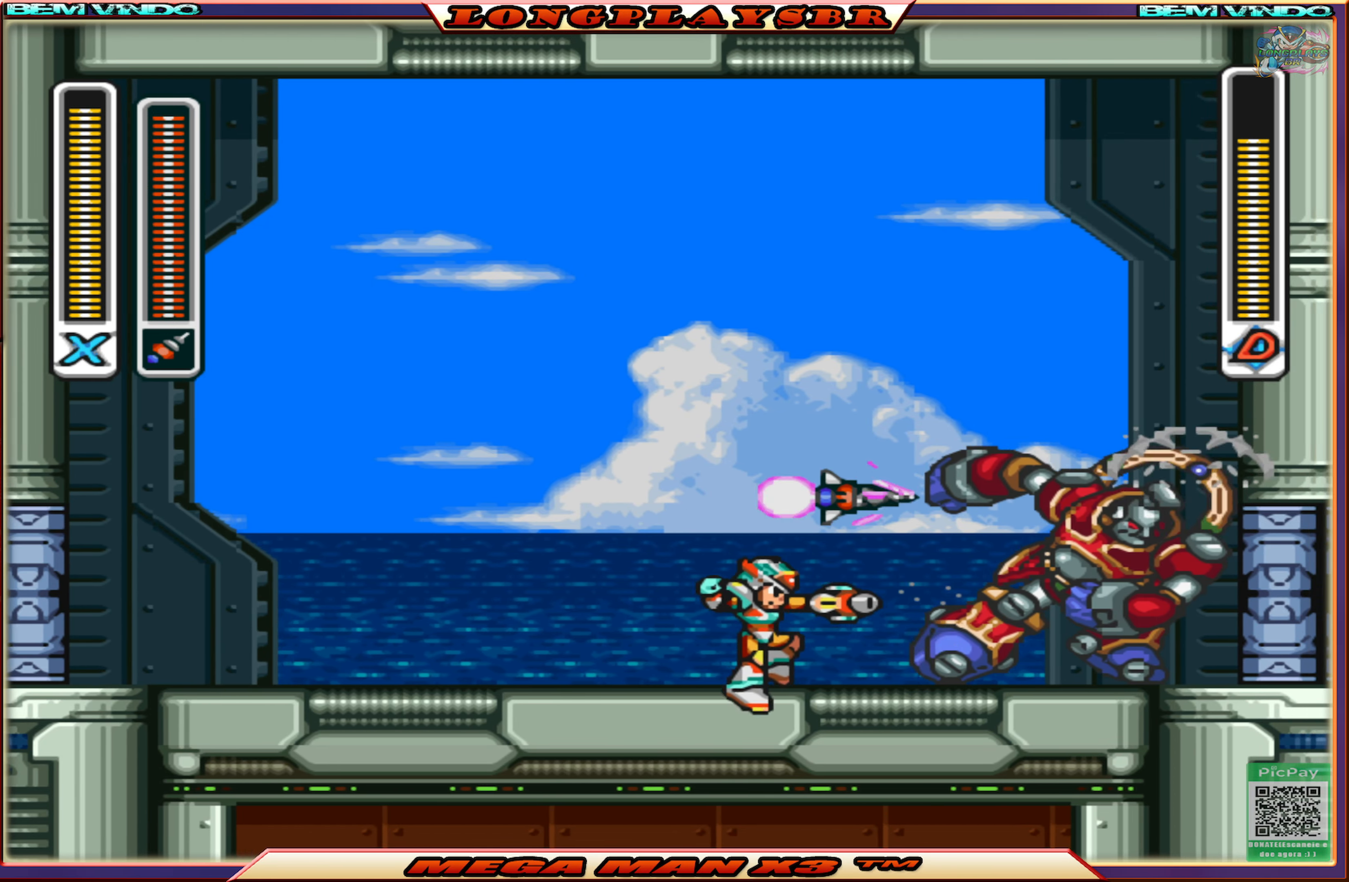
{"buttons": ["CIRCLE", "DPAD_LEFT"], "left_stick": "center", "right_stick": "center", "events": [[17, "SQUARE", "up"], [300, "DPAD_LEFT", "down"], [433, "CIRCLE", "down"]]}
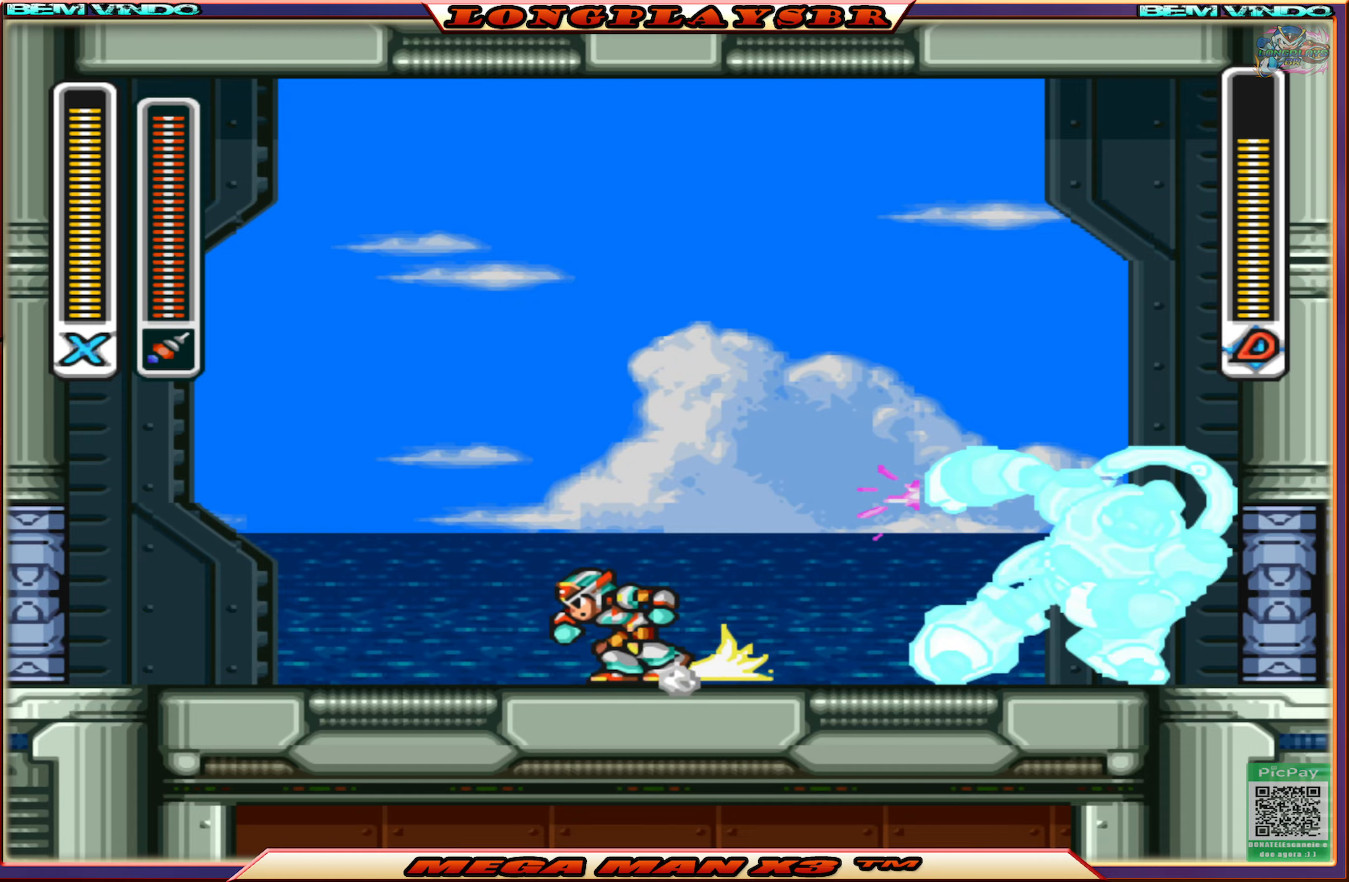
{"buttons": ["CROSS", "CIRCLE", "DPAD_LEFT"], "left_stick": "center", "right_stick": "center", "events": [[316, "CIRCLE", "up"], [466, "CIRCLE", "down"], [483, "CROSS", "down"]]}
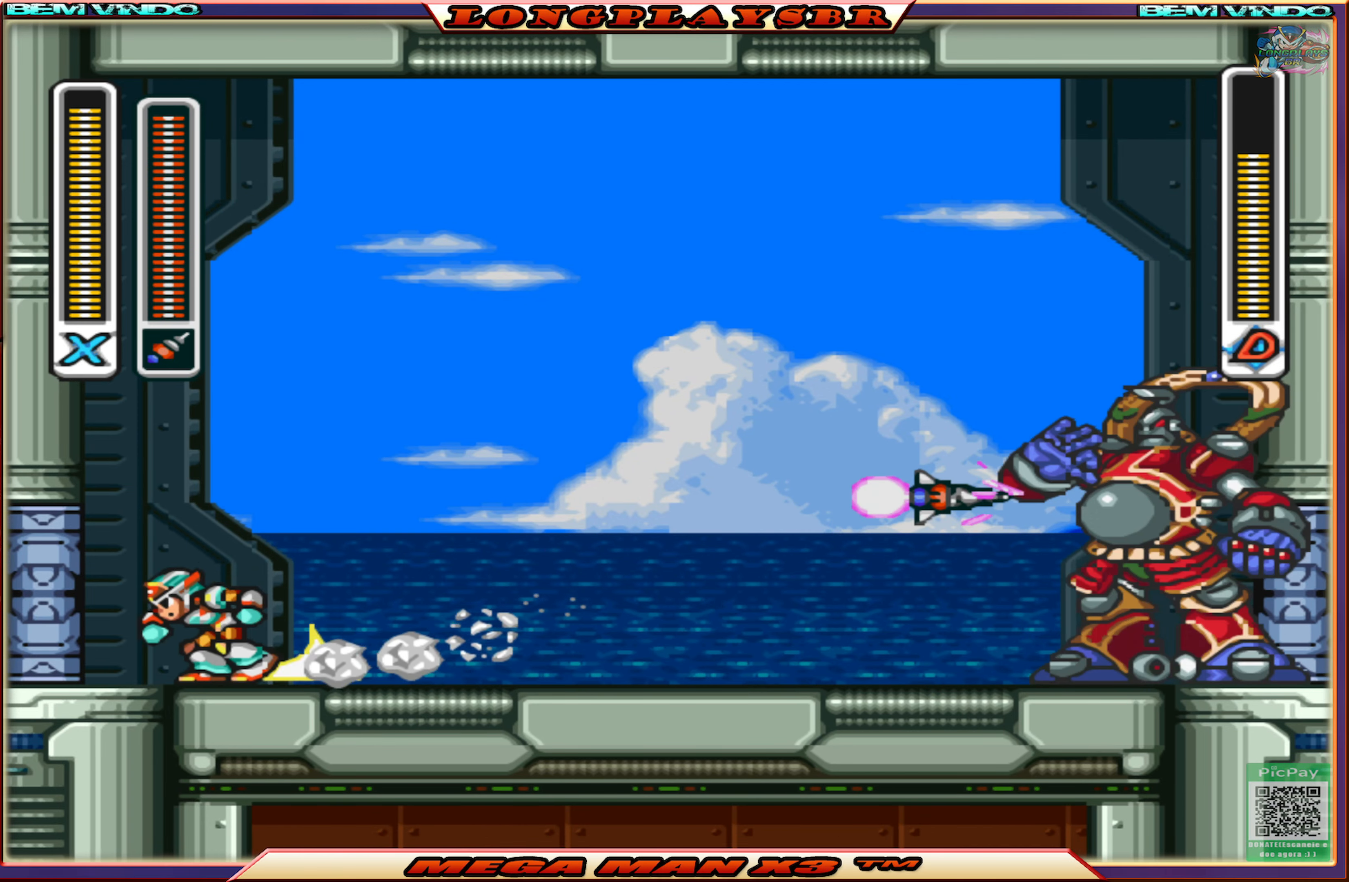
{"buttons": ["CROSS", "CIRCLE", "DPAD_LEFT"], "left_stick": "center", "right_stick": "center", "events": [[200, "CROSS", "up"], [216, "CIRCLE", "up"], [383, "CIRCLE", "down"], [383, "CROSS", "down"]]}
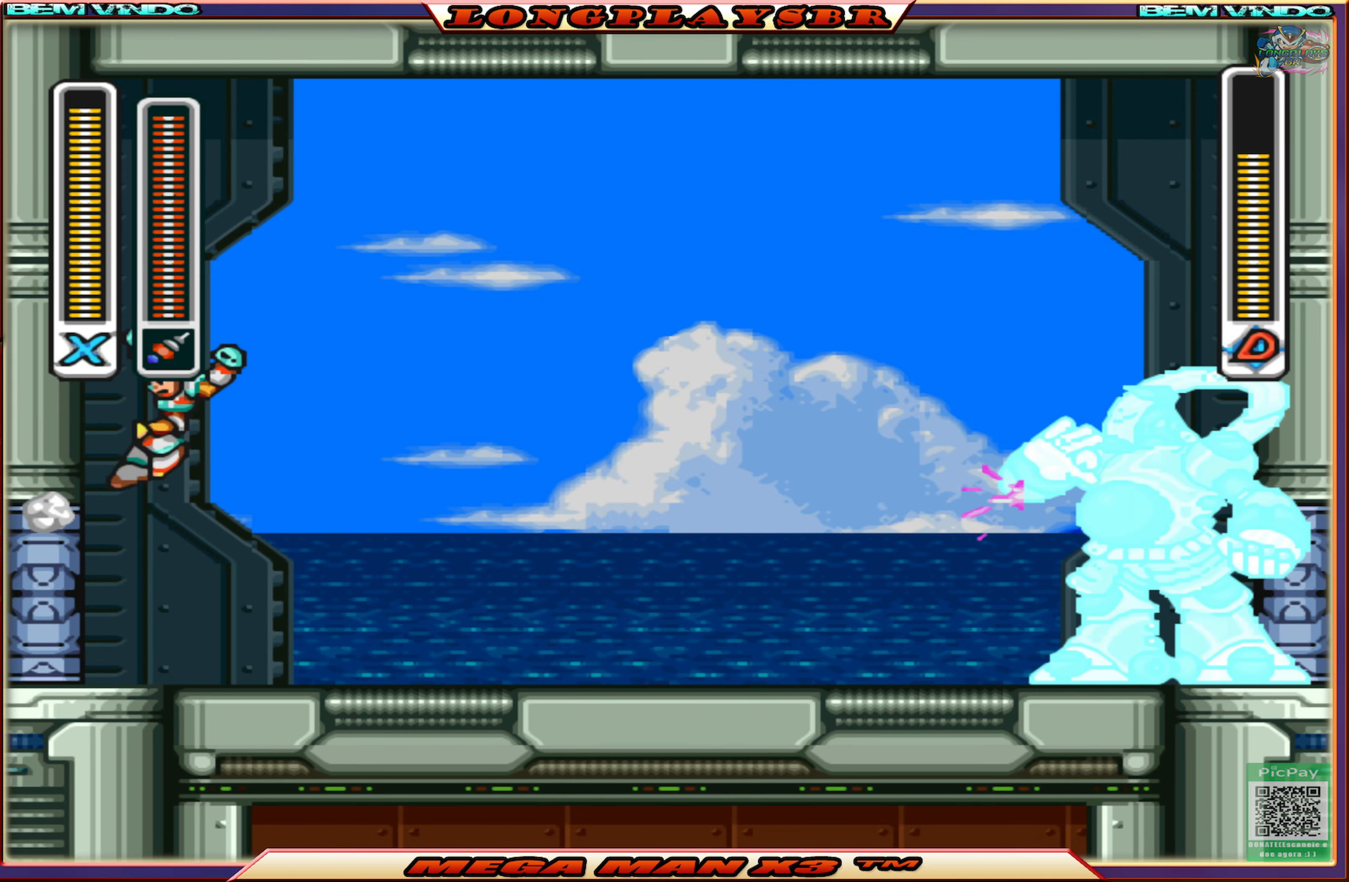
{"buttons": ["CROSS", "CIRCLE", "DPAD_LEFT"], "left_stick": "center", "right_stick": "center", "events": [[100, "CIRCLE", "up"], [100, "CROSS", "up"], [483, "CIRCLE", "down"], [500, "CROSS", "down"]]}
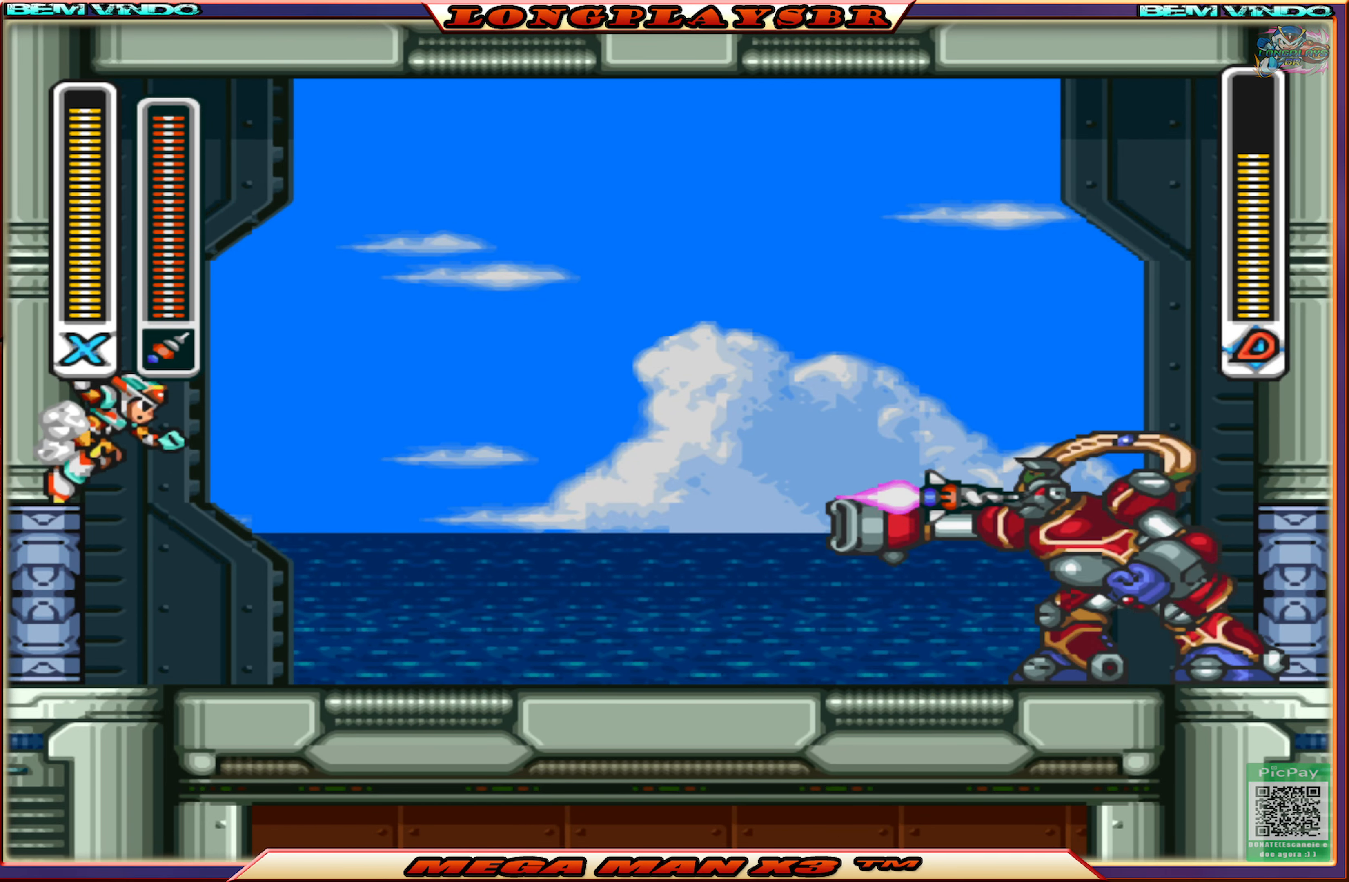
{"buttons": ["DPAD_LEFT"], "left_stick": "center", "right_stick": "center", "events": [[216, "CIRCLE", "up"], [216, "CROSS", "up"]]}
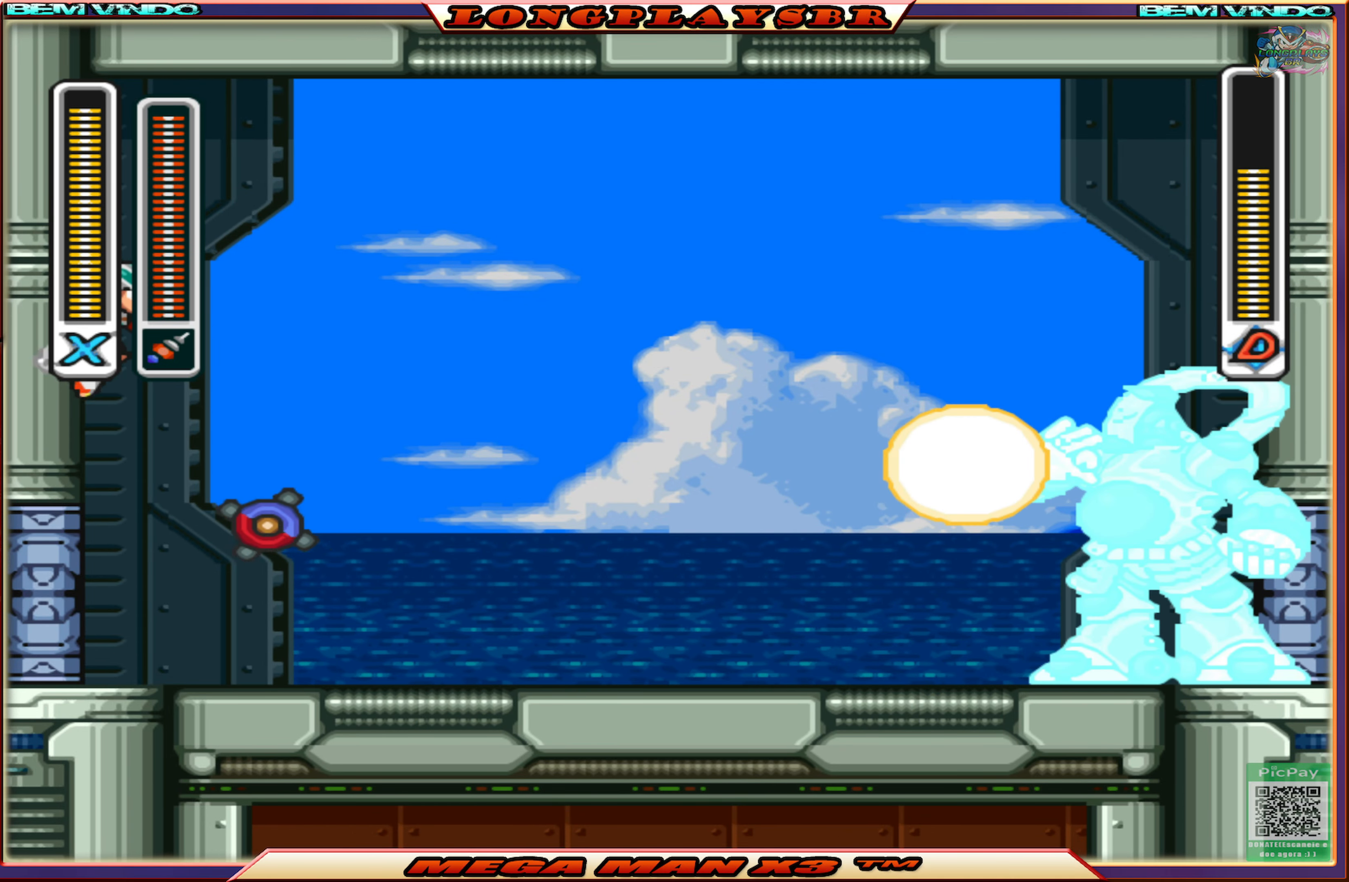
{"buttons": ["DPAD_LEFT"], "left_stick": "center", "right_stick": "center", "events": [[166, "CIRCLE", "down"], [166, "CROSS", "down"], [400, "CROSS", "up"], [433, "CIRCLE", "up"]]}
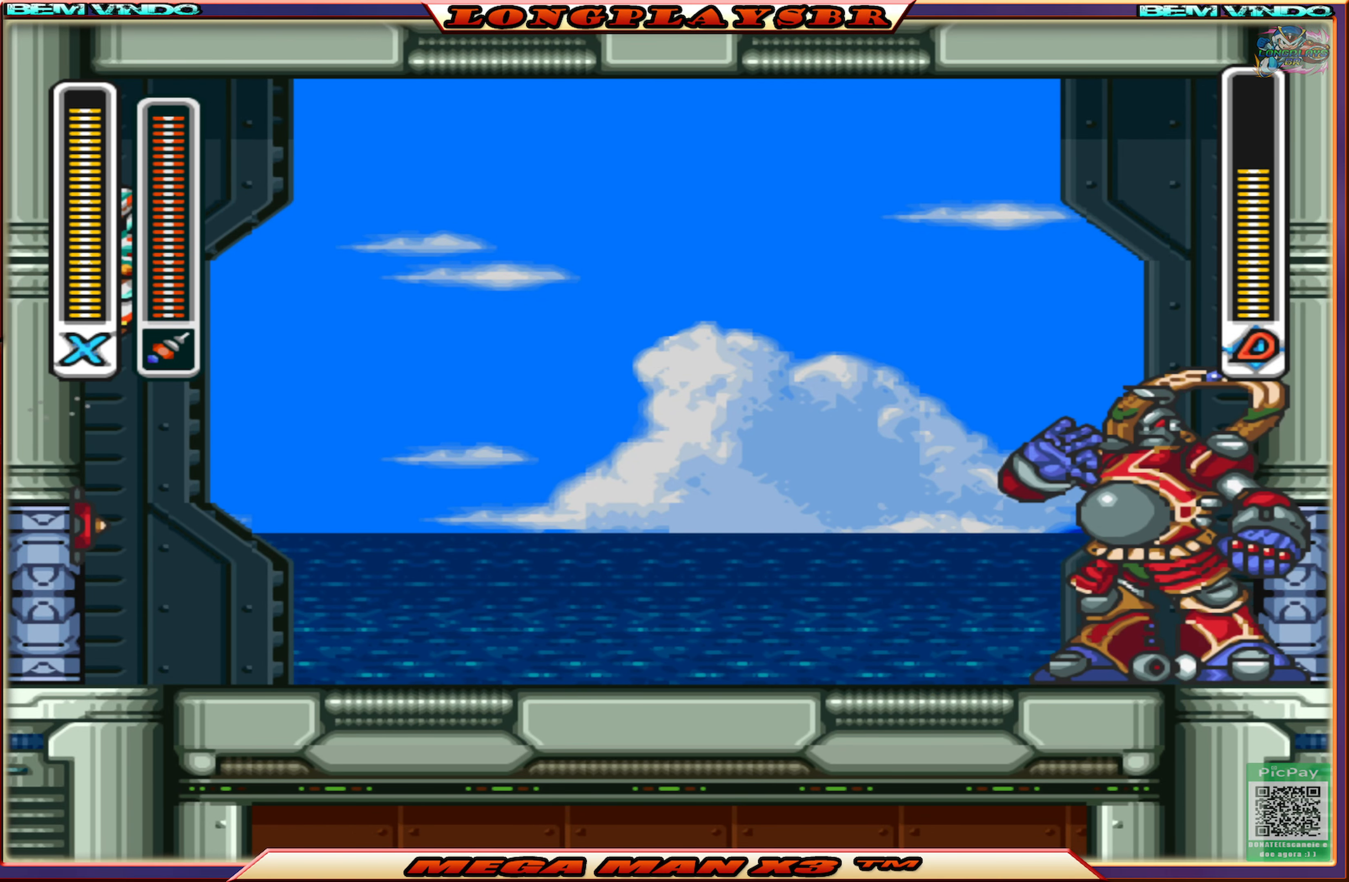
{"buttons": ["DPAD_LEFT"], "left_stick": "center", "right_stick": "center", "events": [[266, "CIRCLE", "down"], [283, "CROSS", "down"], [483, "CIRCLE", "up"], [483, "CROSS", "up"]]}
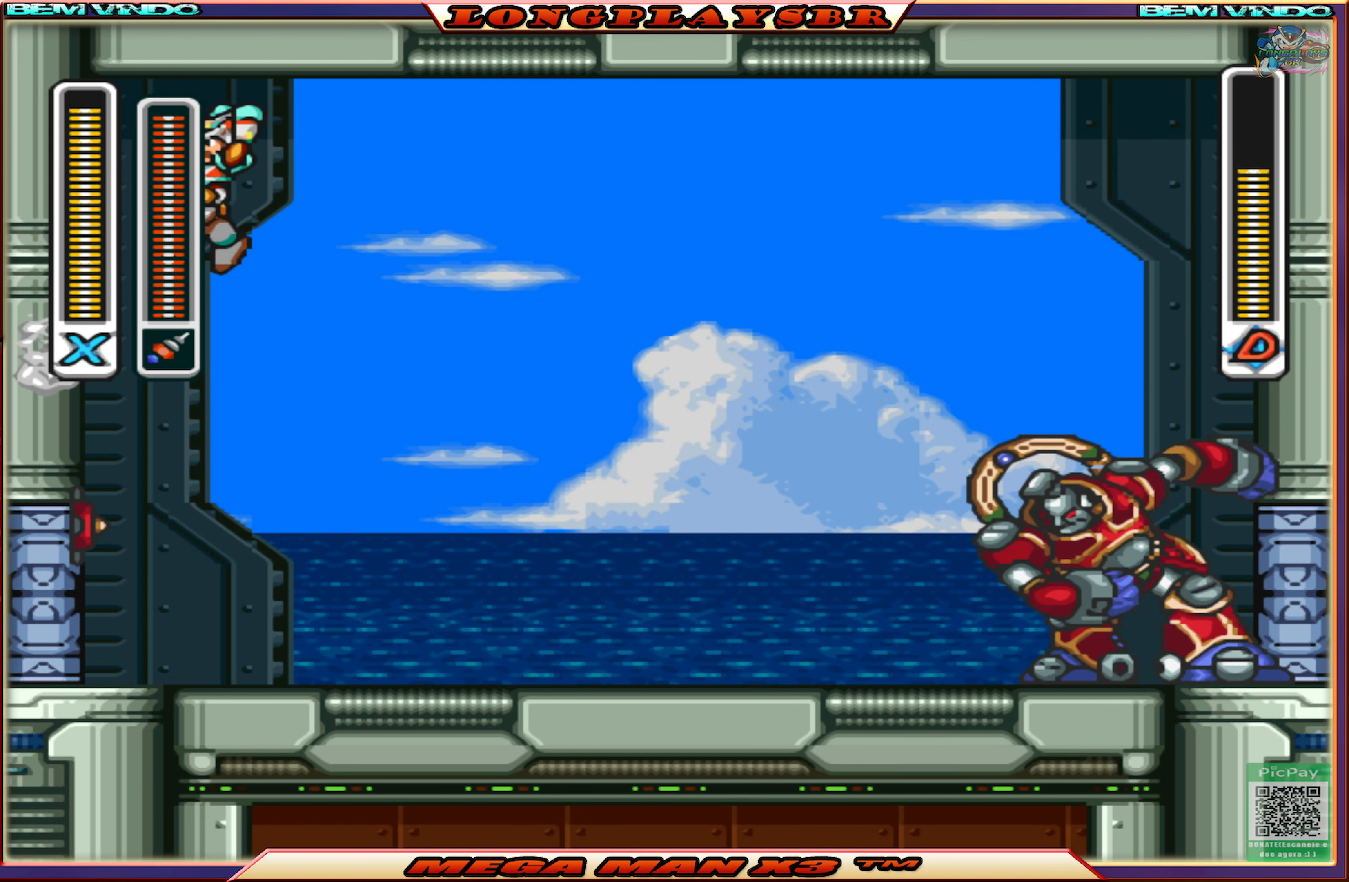
{"buttons": ["CROSS", "CIRCLE", "DPAD_UP"], "left_stick": "center", "right_stick": "center", "events": [[366, "CIRCLE", "down"], [383, "CROSS", "down"], [483, "DPAD_UP", "down"], [500, "DPAD_LEFT", "up"]]}
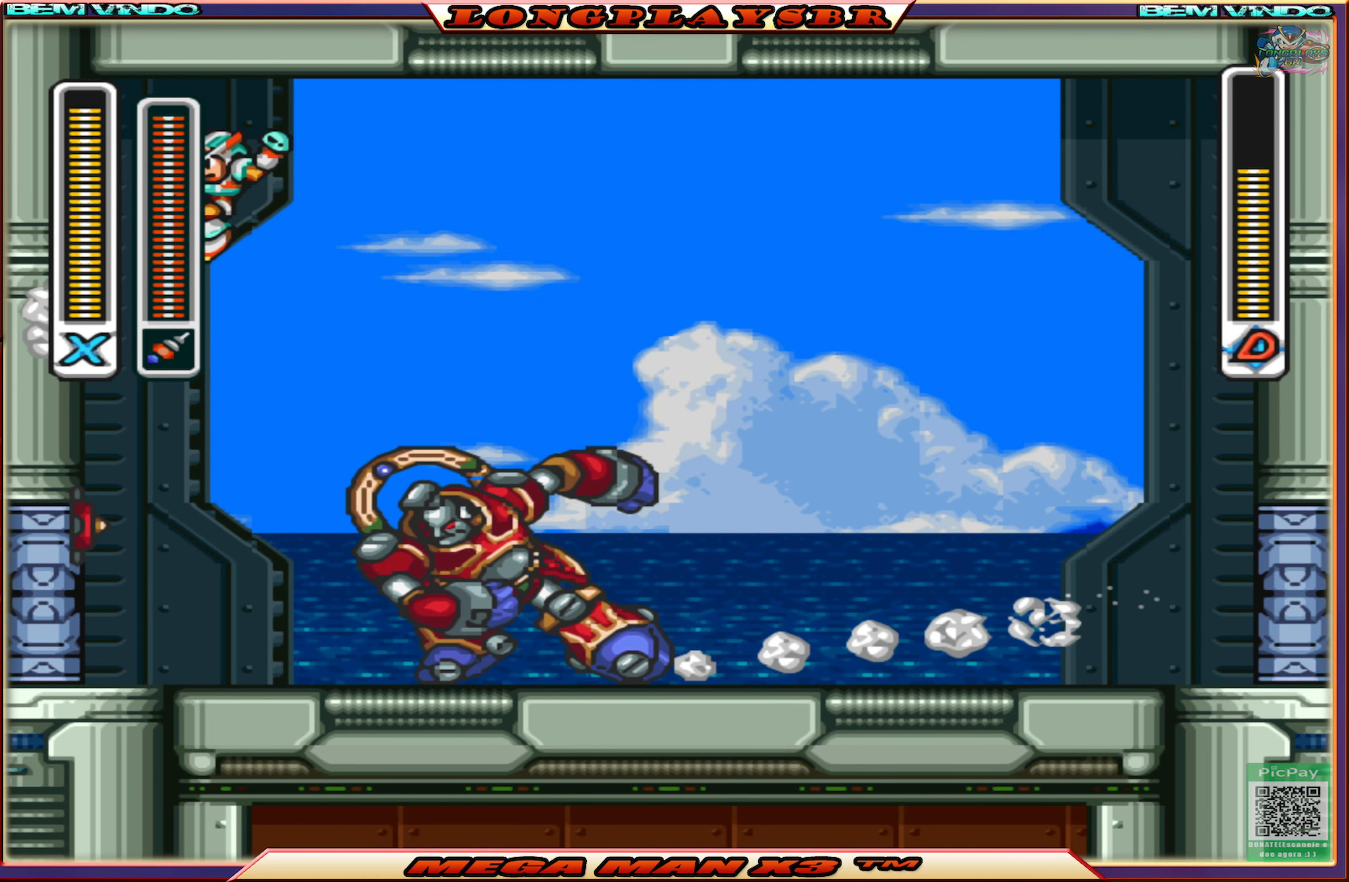
{"buttons": ["DPAD_LEFT"], "left_stick": "center", "right_stick": "center", "events": [[16, "DPAD_RIGHT", "down"], [16, "DPAD_UP", "up"], [116, "CIRCLE", "up"], [133, "CROSS", "up"], [366, "DPAD_RIGHT", "up"], [500, "DPAD_LEFT", "down"]]}
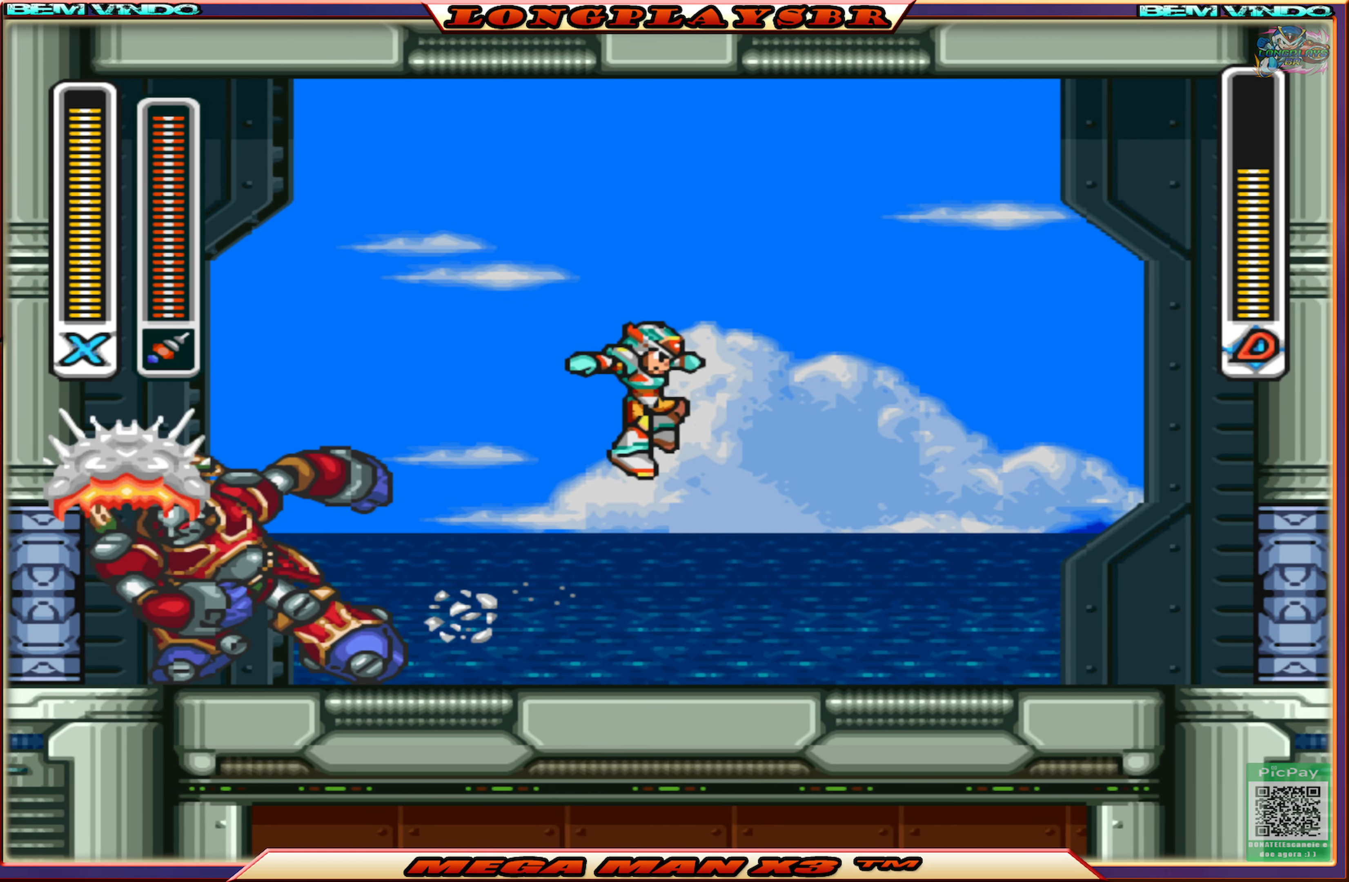
{"buttons": [], "left_stick": "center", "right_stick": "center", "events": [[116, "DPAD_LEFT", "up"], [116, "SQUARE", "down"], [200, "SQUARE", "up"], [266, "SQUARE", "down"], [350, "SQUARE", "up"]]}
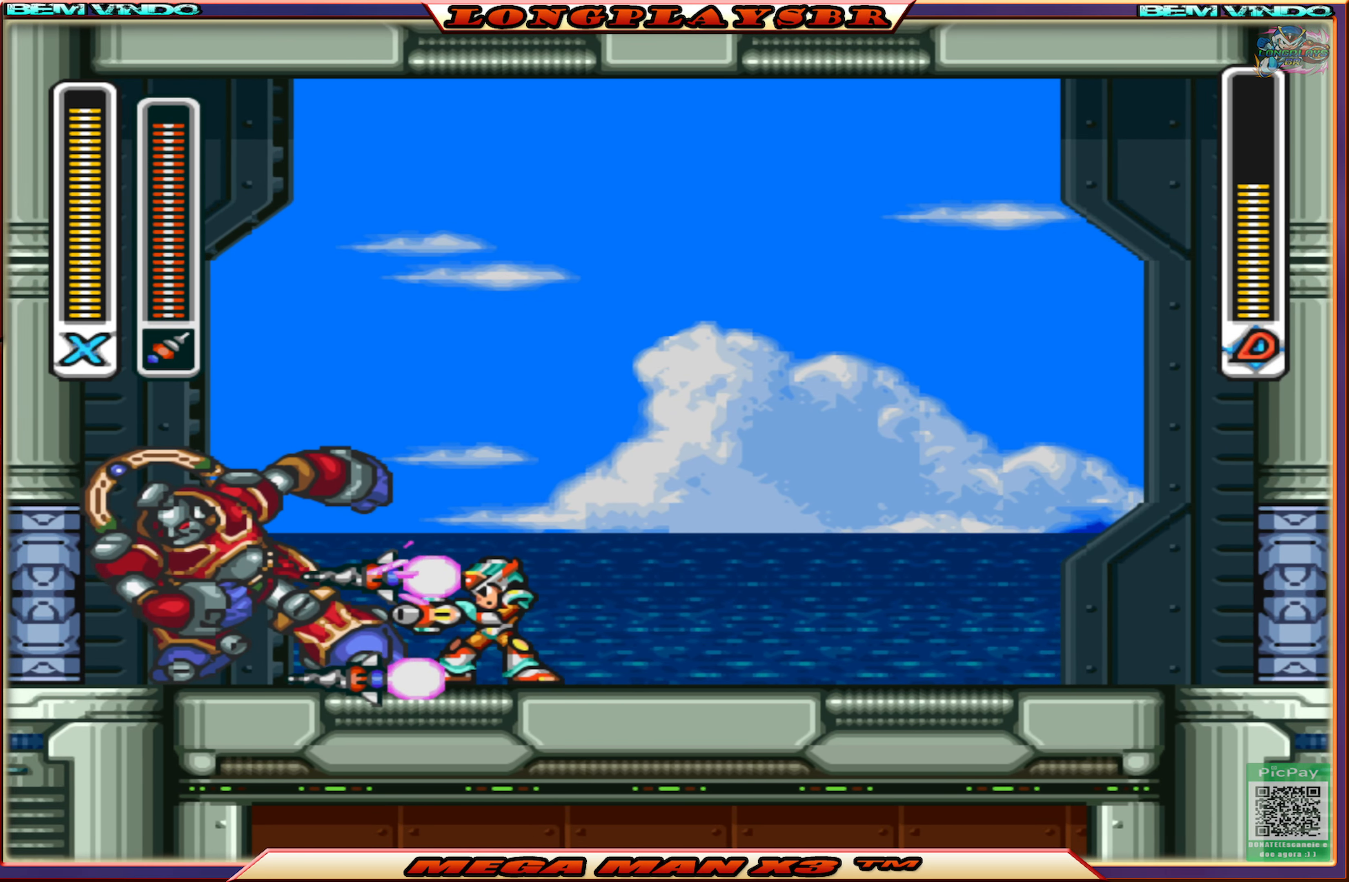
{"buttons": ["CIRCLE", "DPAD_RIGHT"], "left_stick": "center", "right_stick": "center", "events": [[116, "DPAD_RIGHT", "down"], [283, "CIRCLE", "down"]]}
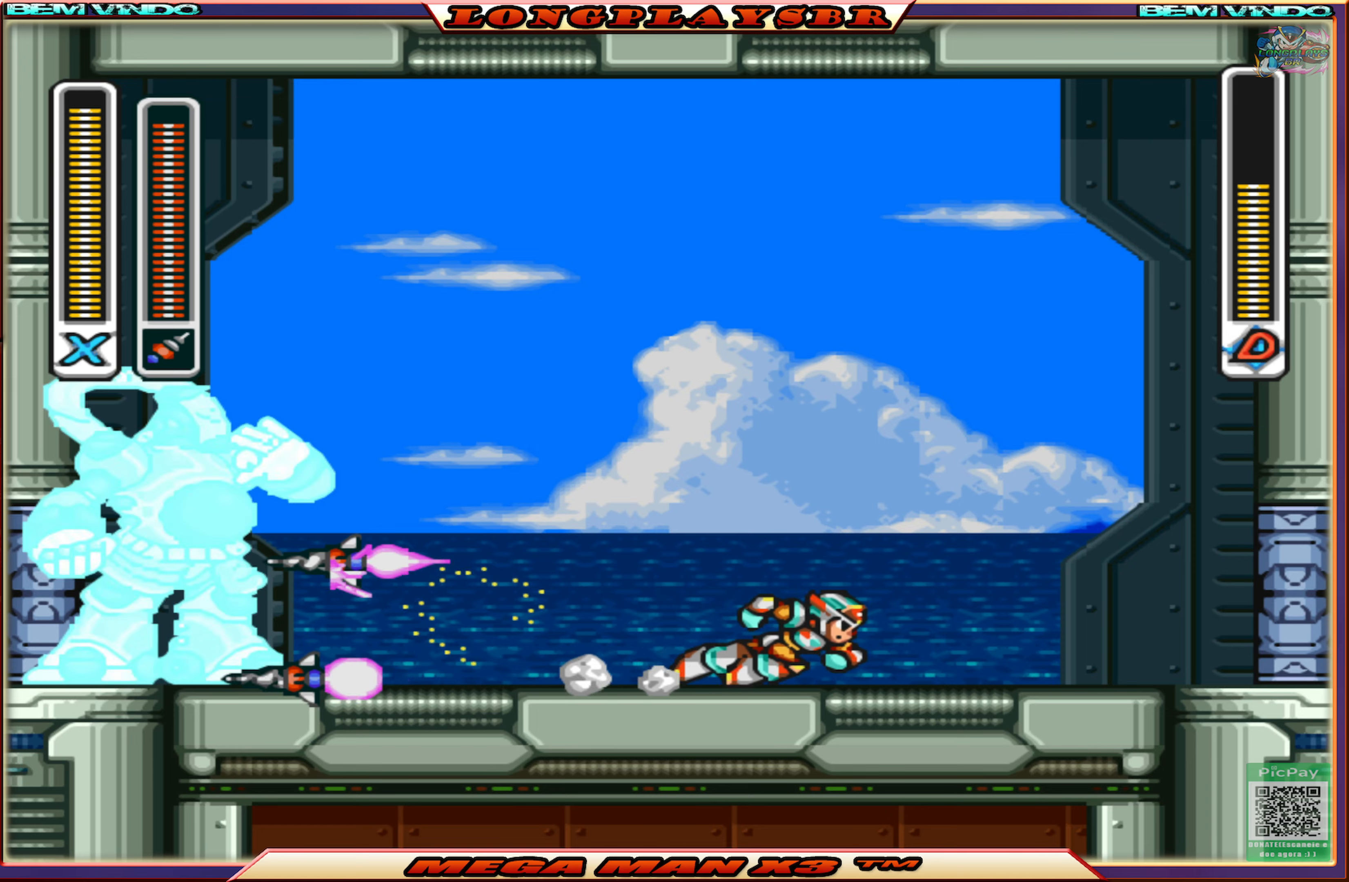
{"buttons": ["CIRCLE", "DPAD_RIGHT"], "left_stick": "center", "right_stick": "center", "events": [[150, "CIRCLE", "up"], [250, "CIRCLE", "down"], [283, "CROSS", "down"], [500, "CROSS", "up"]]}
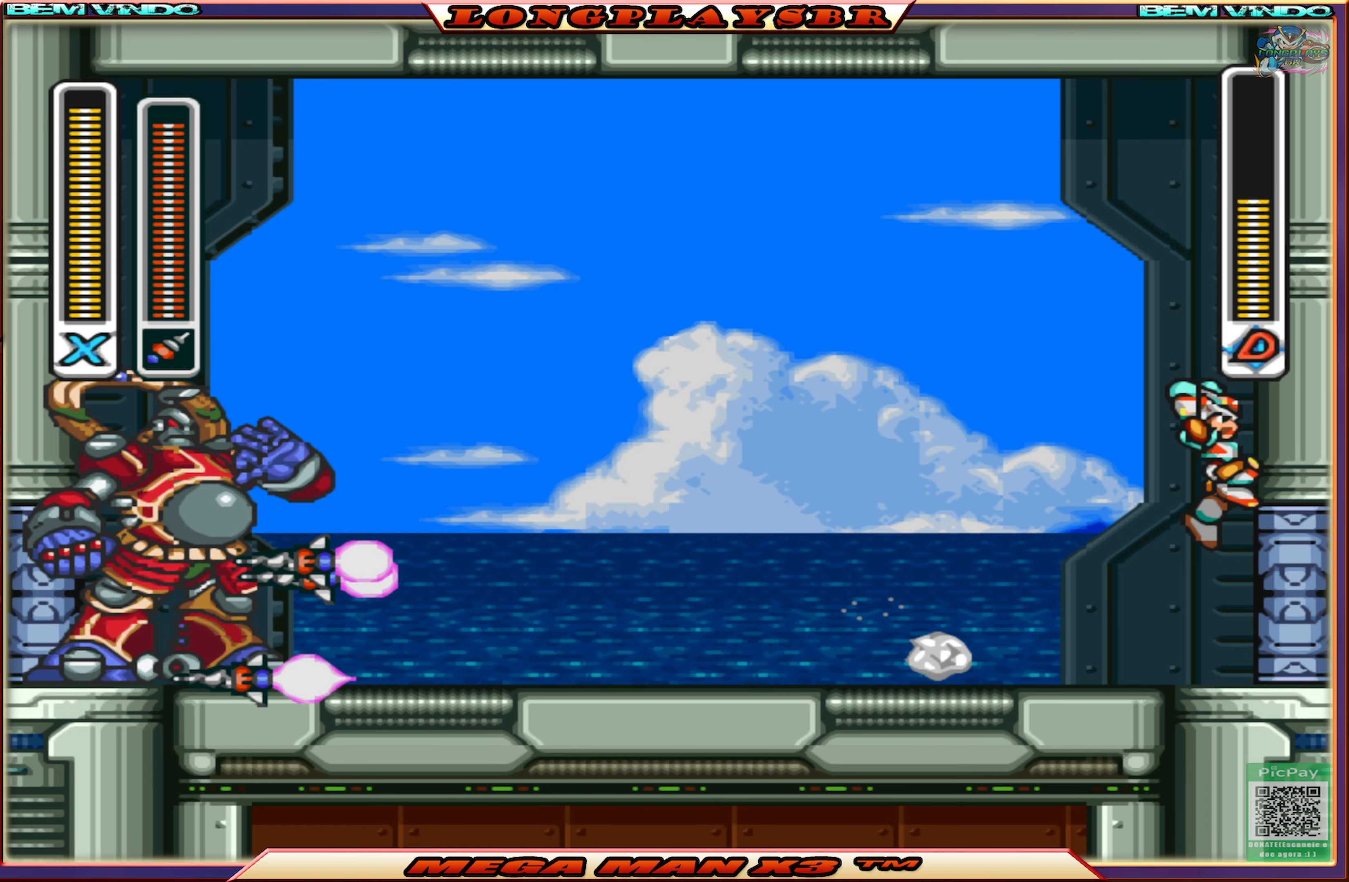
{"buttons": ["DPAD_RIGHT"], "left_stick": "center", "right_stick": "center", "events": [[33, "CIRCLE", "up"], [133, "CIRCLE", "down"], [150, "CROSS", "down"], [367, "CROSS", "up"], [383, "CIRCLE", "up"]]}